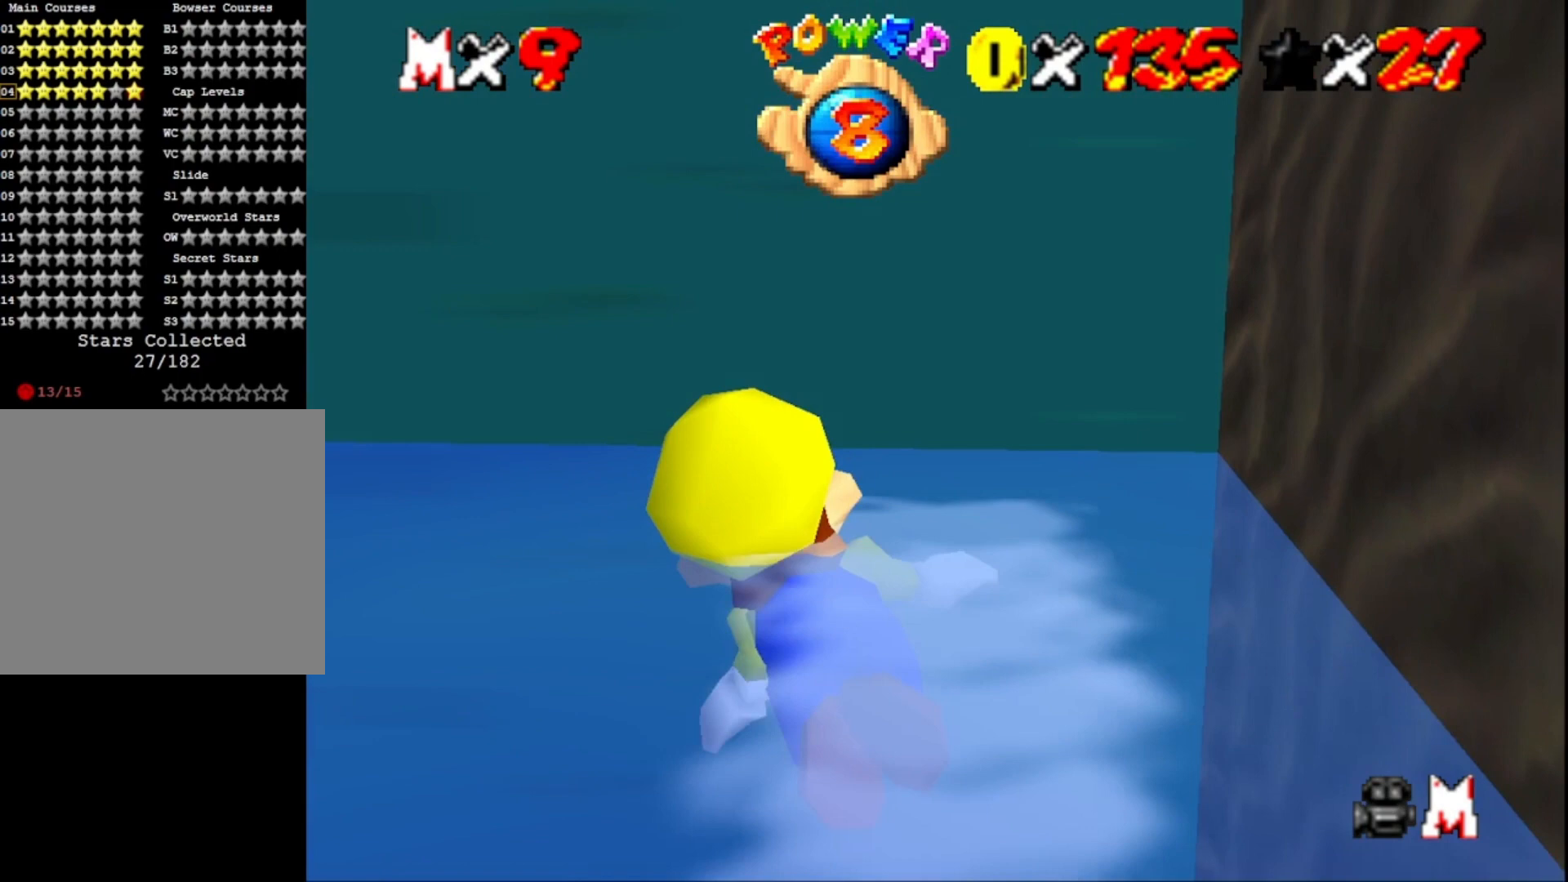
Gameplay with a controller (PlayStation layout); each line is a JSON object with the inputs held at the frame after it. "events" lists button and stick changes between this image and that frame as [ms after this image, input, new state], when the widget could be followed in between.
{"buttons": [], "left_stick": "center", "right_stick": "center", "events": [[167, "CROSS", "up"], [467, "left_stick", "center"]]}
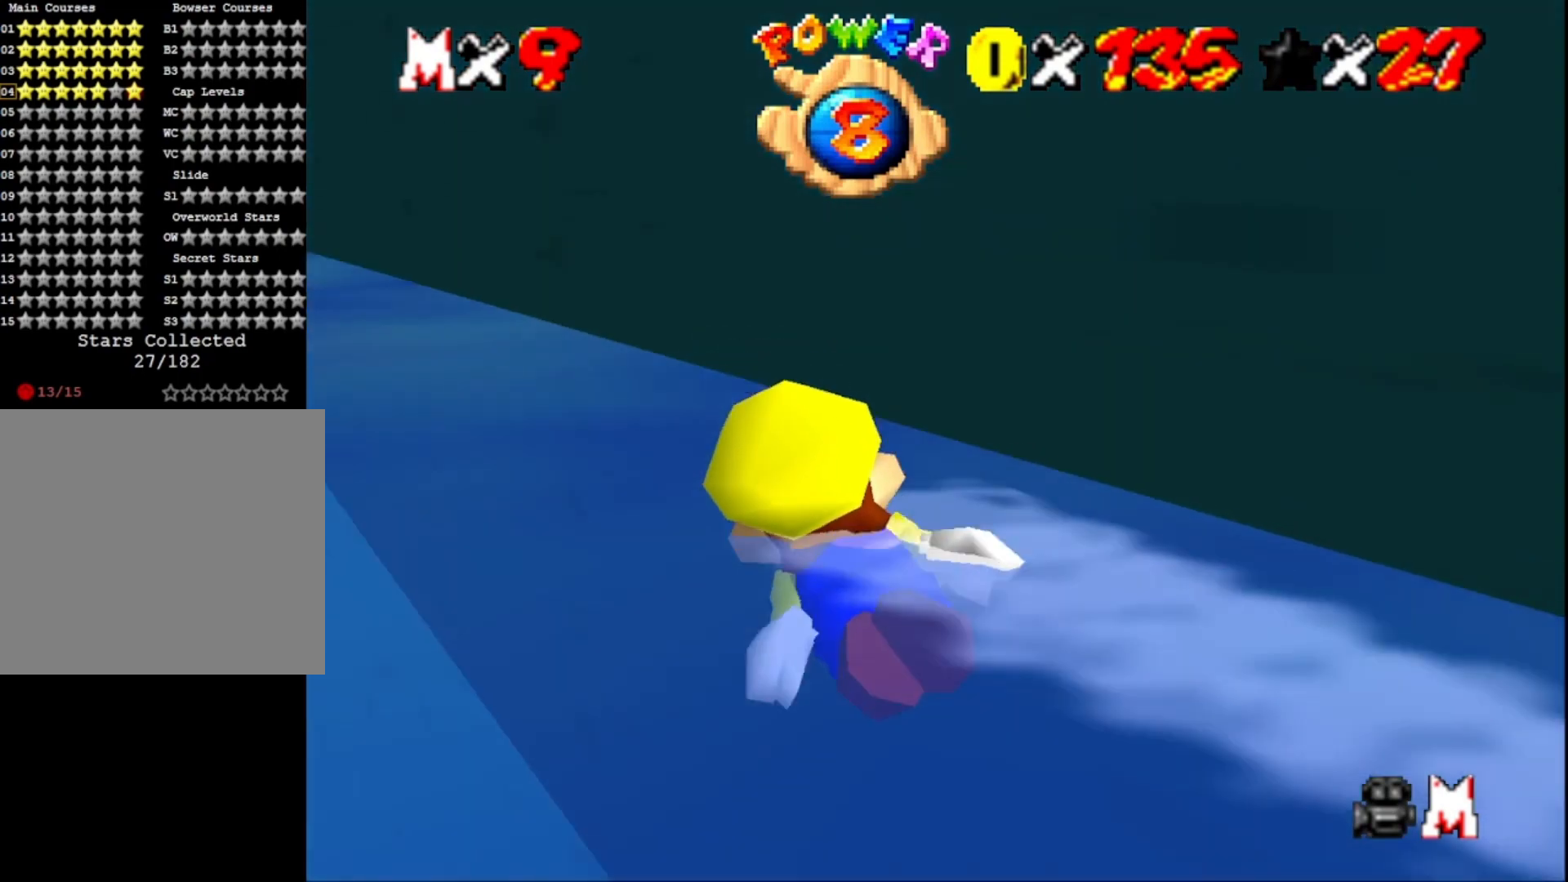
{"buttons": [], "left_stick": "right", "right_stick": "center", "events": [[100, "CROSS", "down"], [233, "left_stick", "right"], [333, "CROSS", "up"]]}
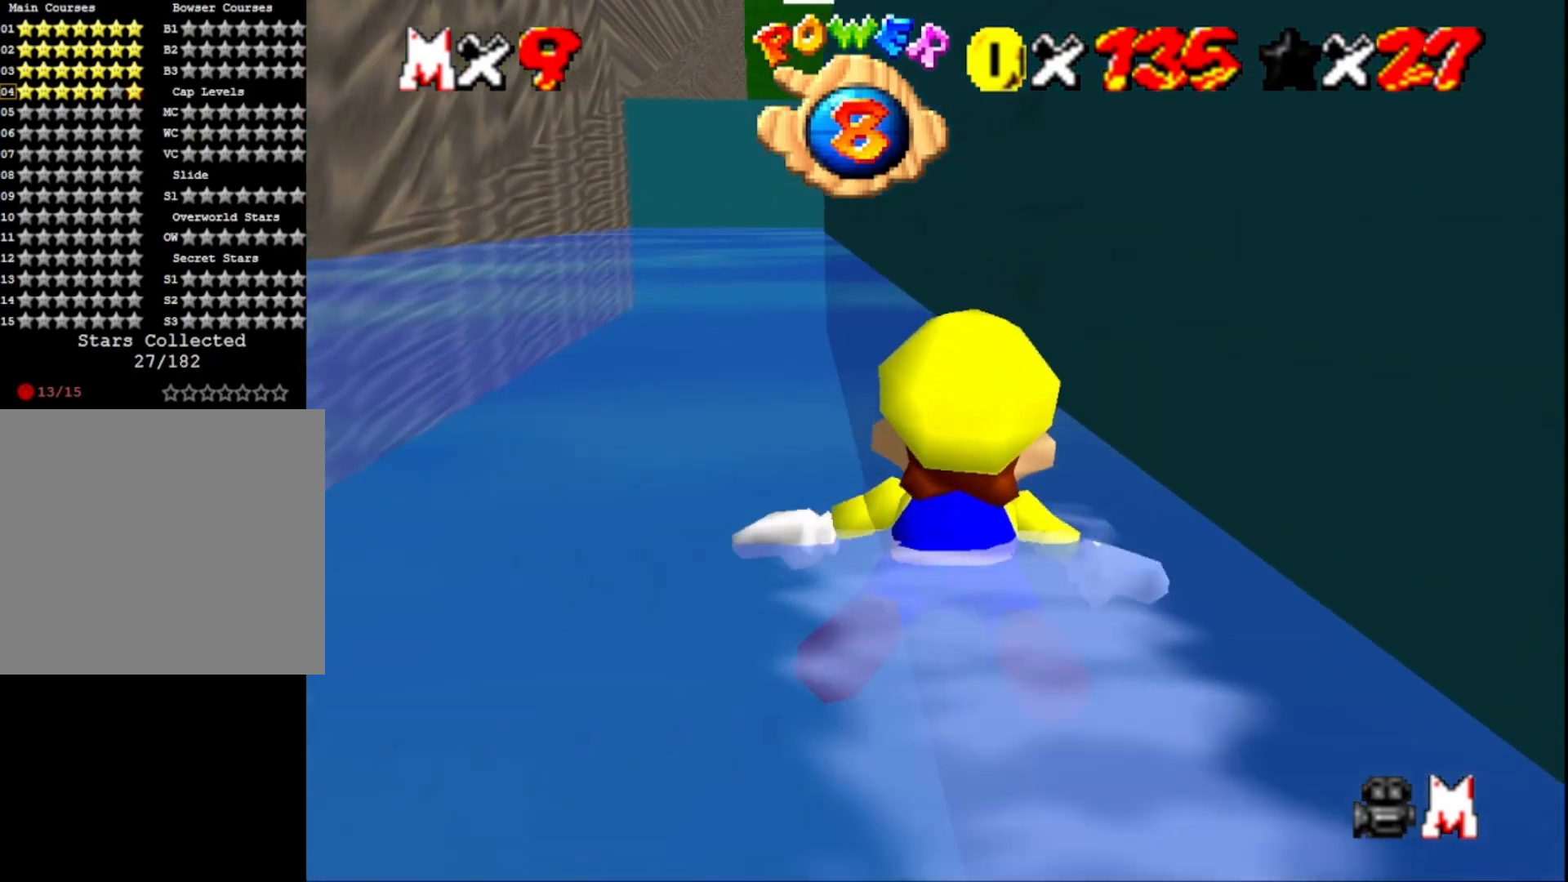
{"buttons": [], "left_stick": "center", "right_stick": "center", "events": [[33, "left_stick", "center"], [267, "CROSS", "down"], [500, "CROSS", "up"]]}
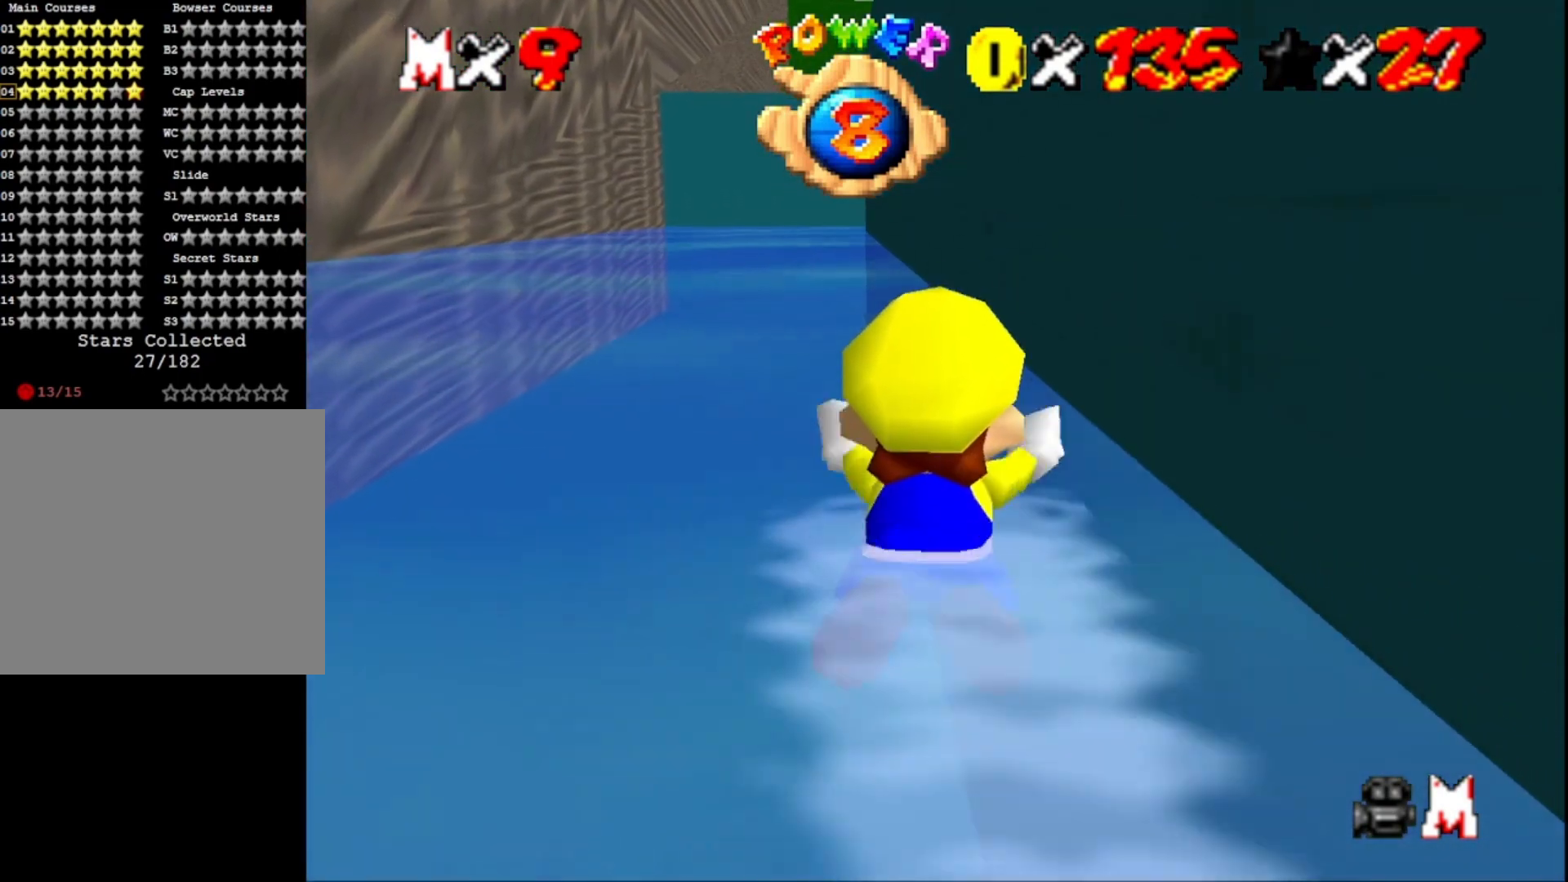
{"buttons": ["CROSS"], "left_stick": "center", "right_stick": "center", "events": [[467, "CROSS", "down"]]}
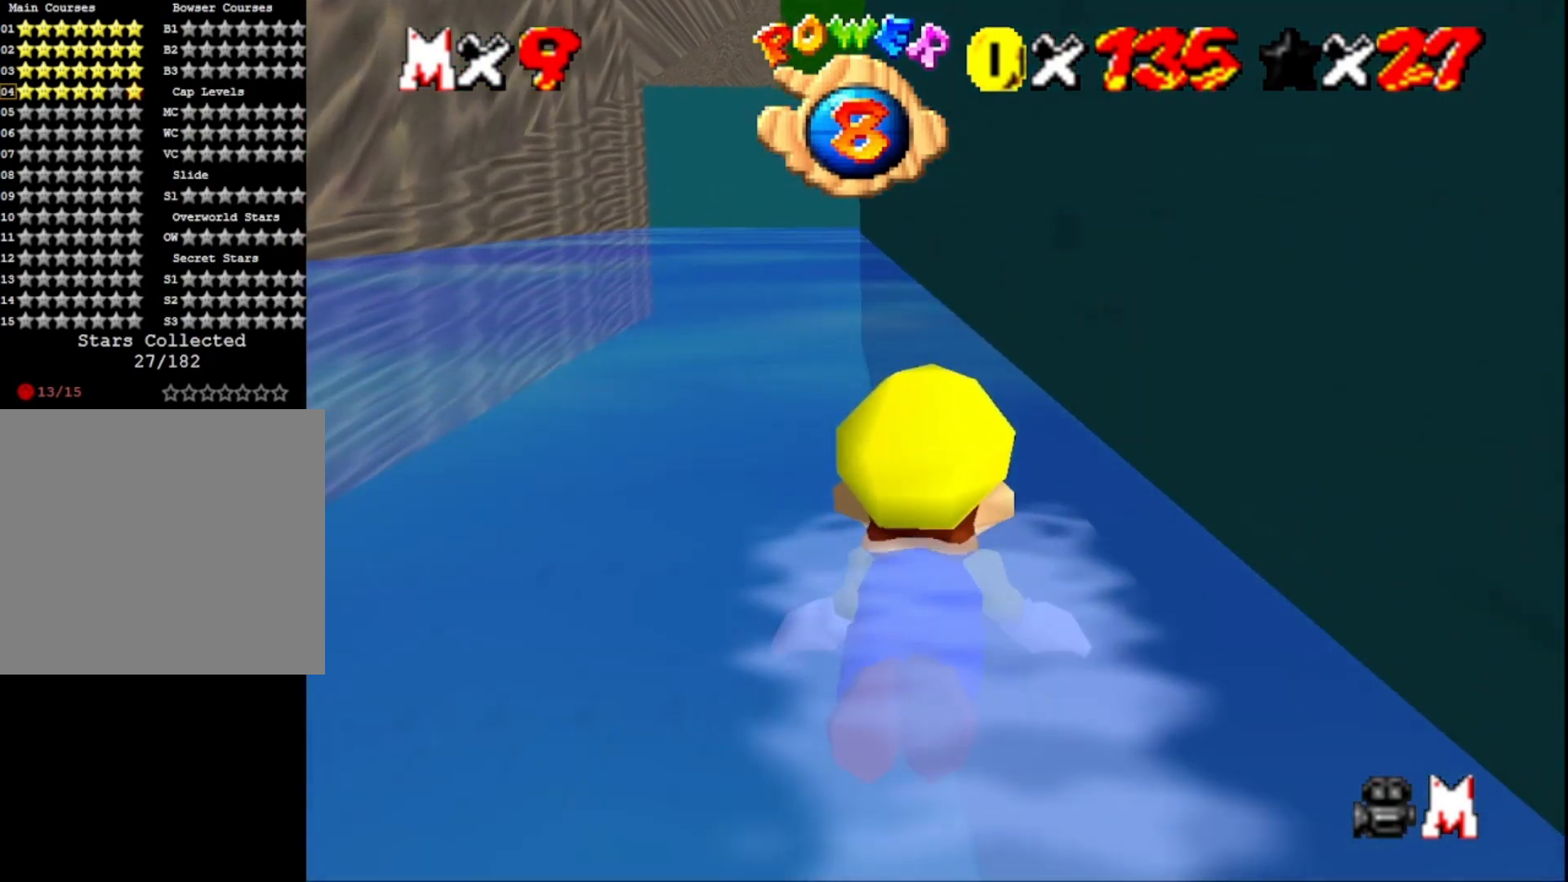
{"buttons": [], "left_stick": "center", "right_stick": "center", "events": [[133, "CROSS", "up"]]}
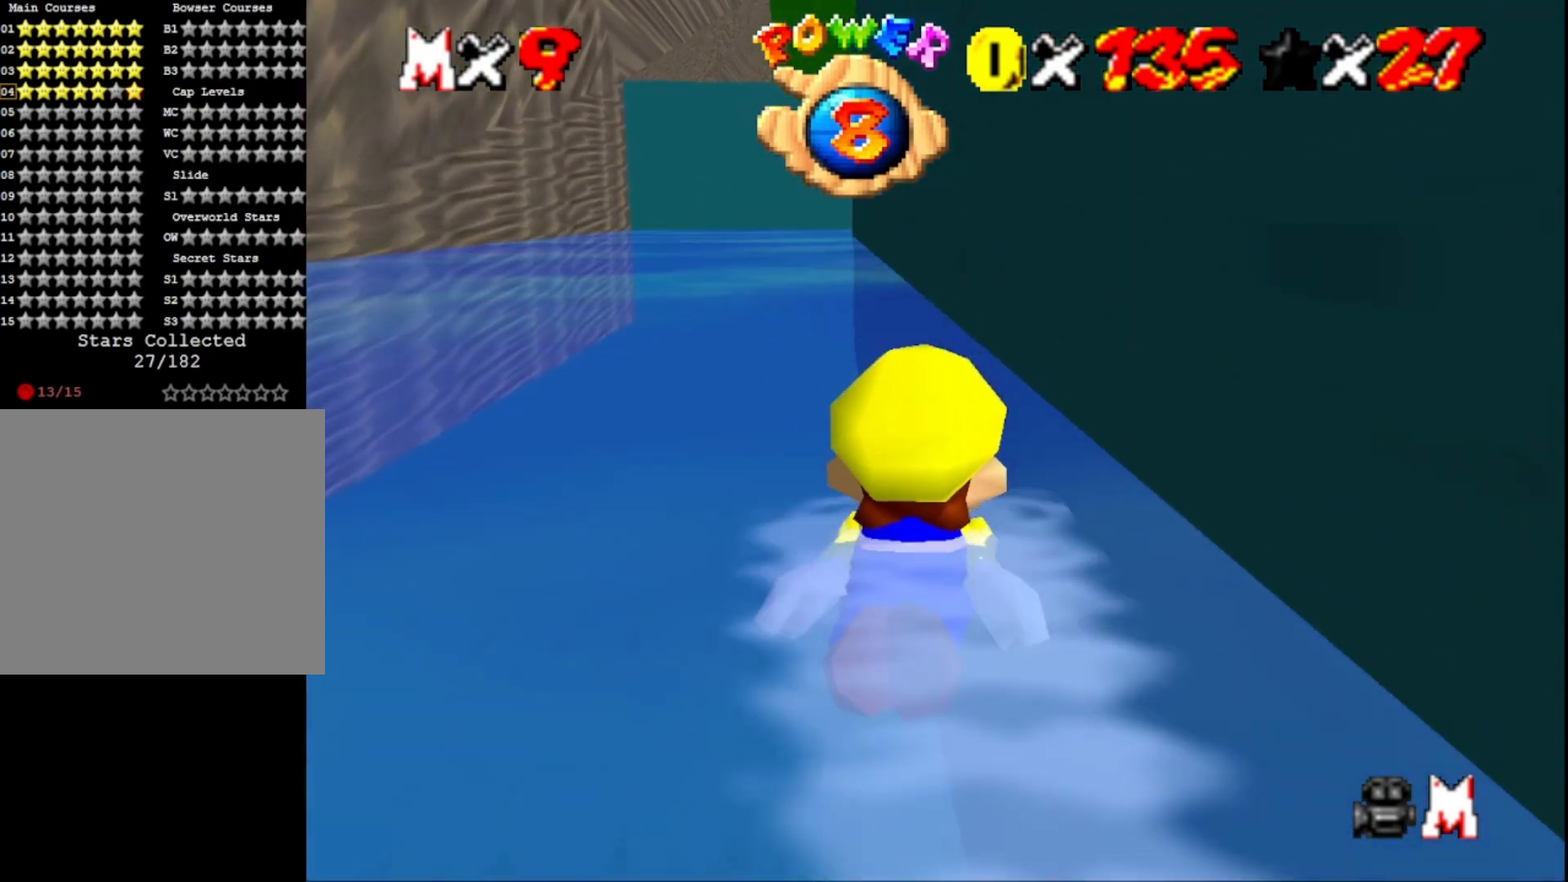
{"buttons": [], "left_stick": "center", "right_stick": "center", "events": [[67, "CROSS", "down"], [300, "CROSS", "up"]]}
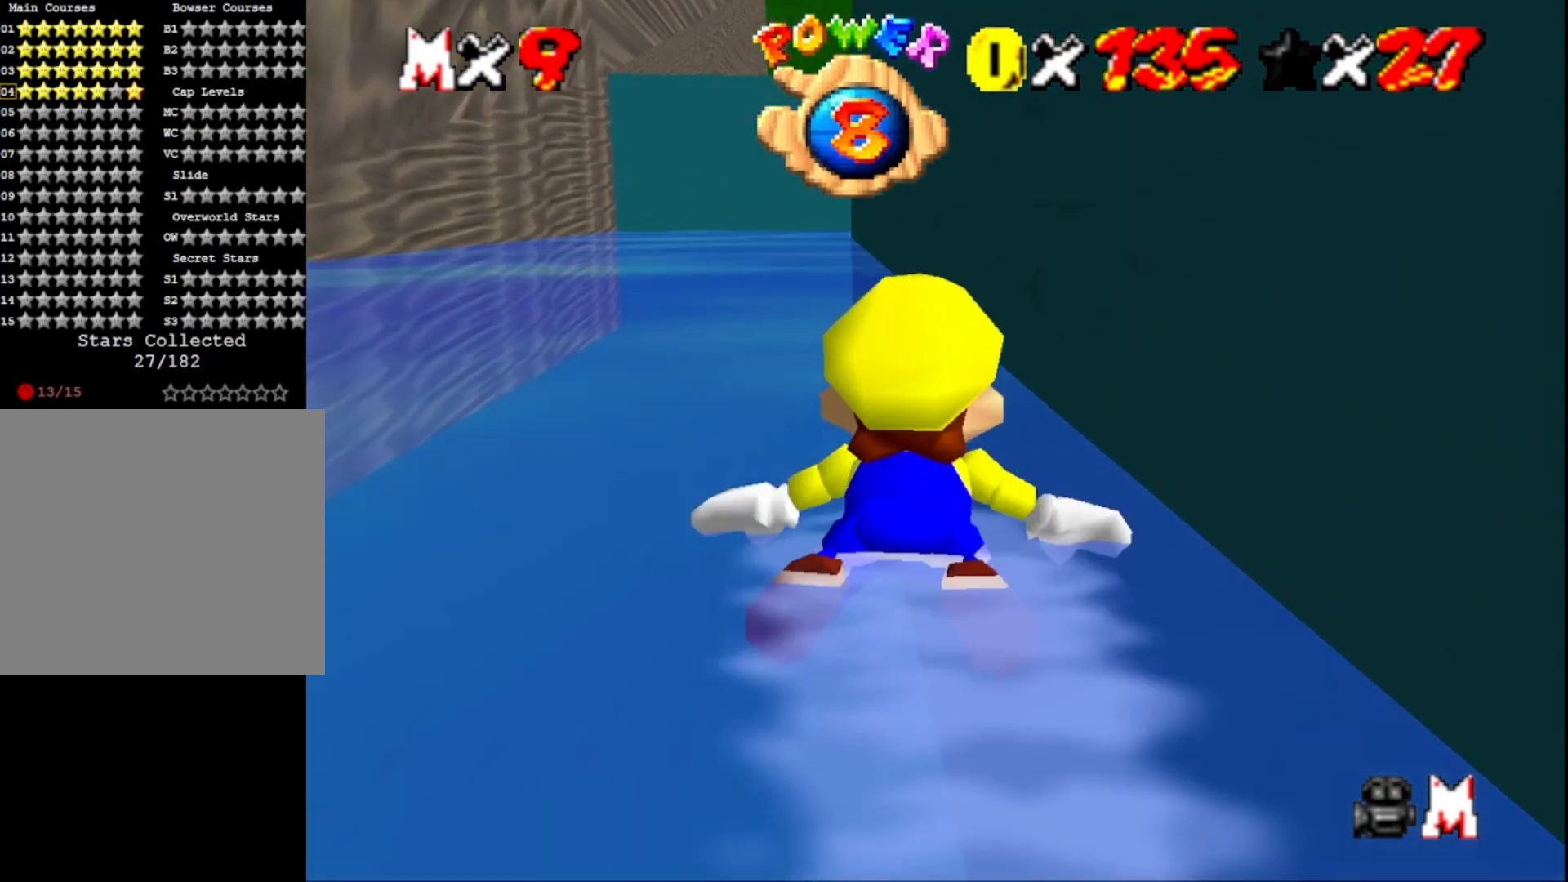
{"buttons": [], "left_stick": "center", "right_stick": "center", "events": [[267, "CROSS", "down"], [467, "CROSS", "up"]]}
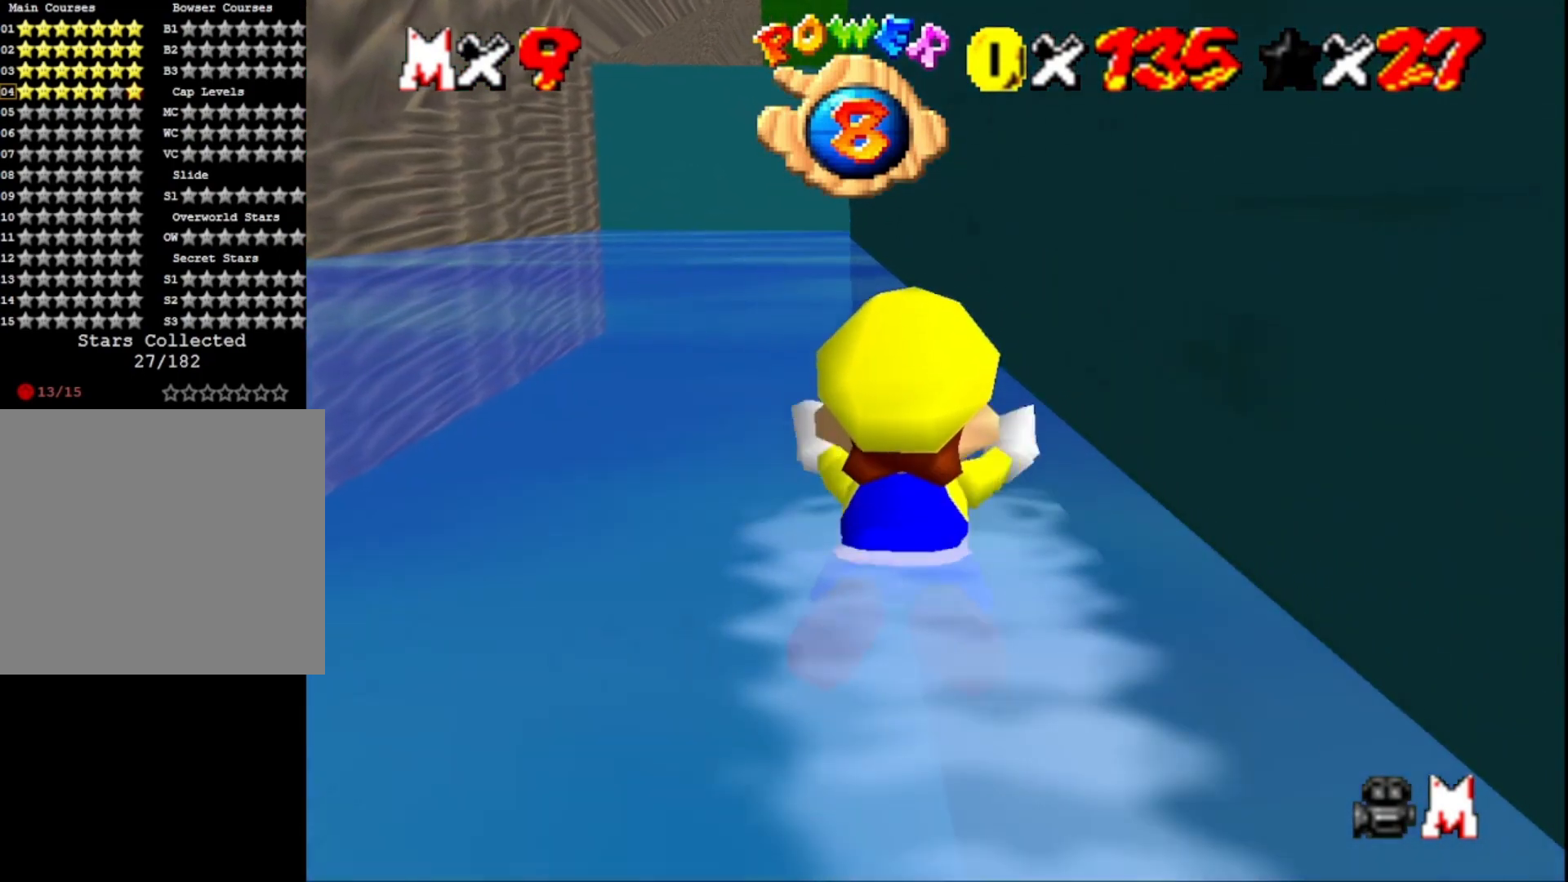
{"buttons": ["CROSS"], "left_stick": "center", "right_stick": "center", "events": [[467, "CROSS", "down"]]}
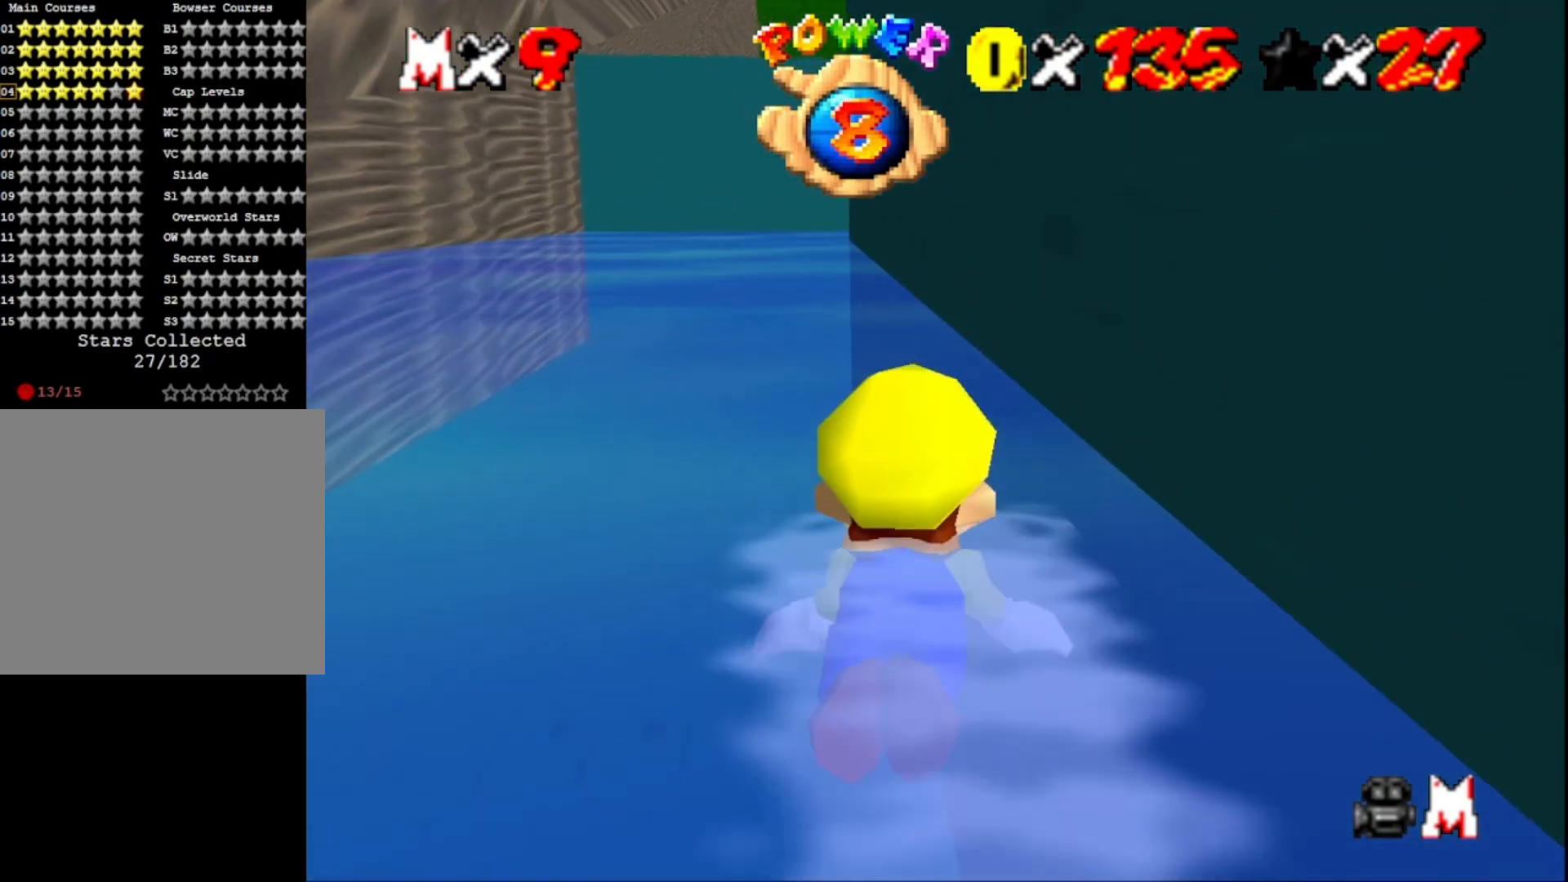
{"buttons": [], "left_stick": "center", "right_stick": "center", "events": [[167, "CROSS", "up"]]}
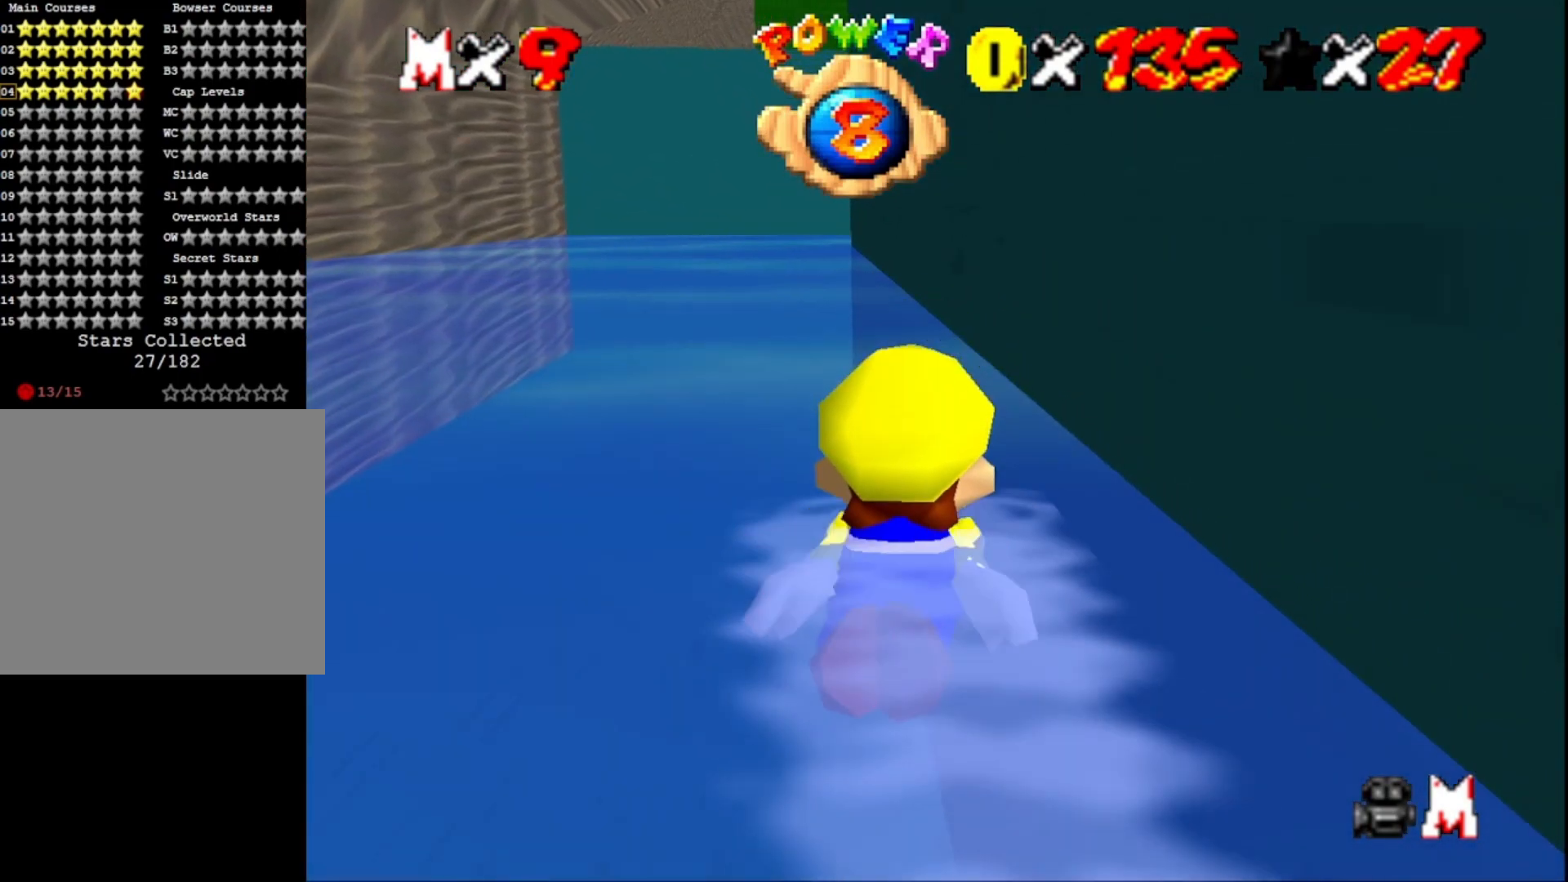
{"buttons": [], "left_stick": "center", "right_stick": "center", "events": [[100, "CROSS", "down"], [300, "CROSS", "up"]]}
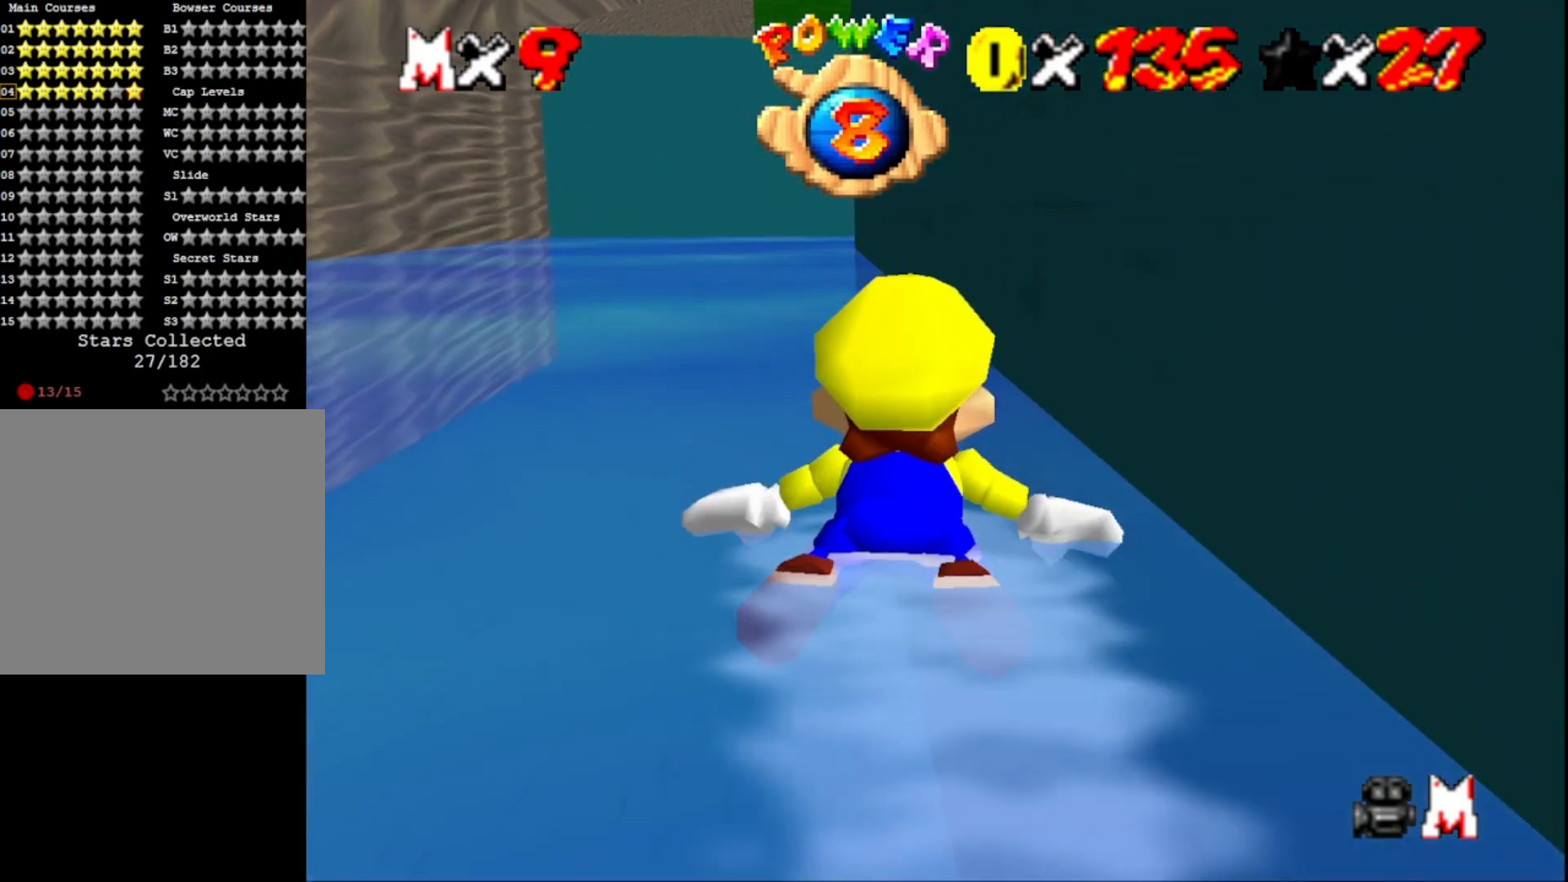
{"buttons": [], "left_stick": "center", "right_stick": "center", "events": [[267, "CROSS", "down"], [500, "CROSS", "up"]]}
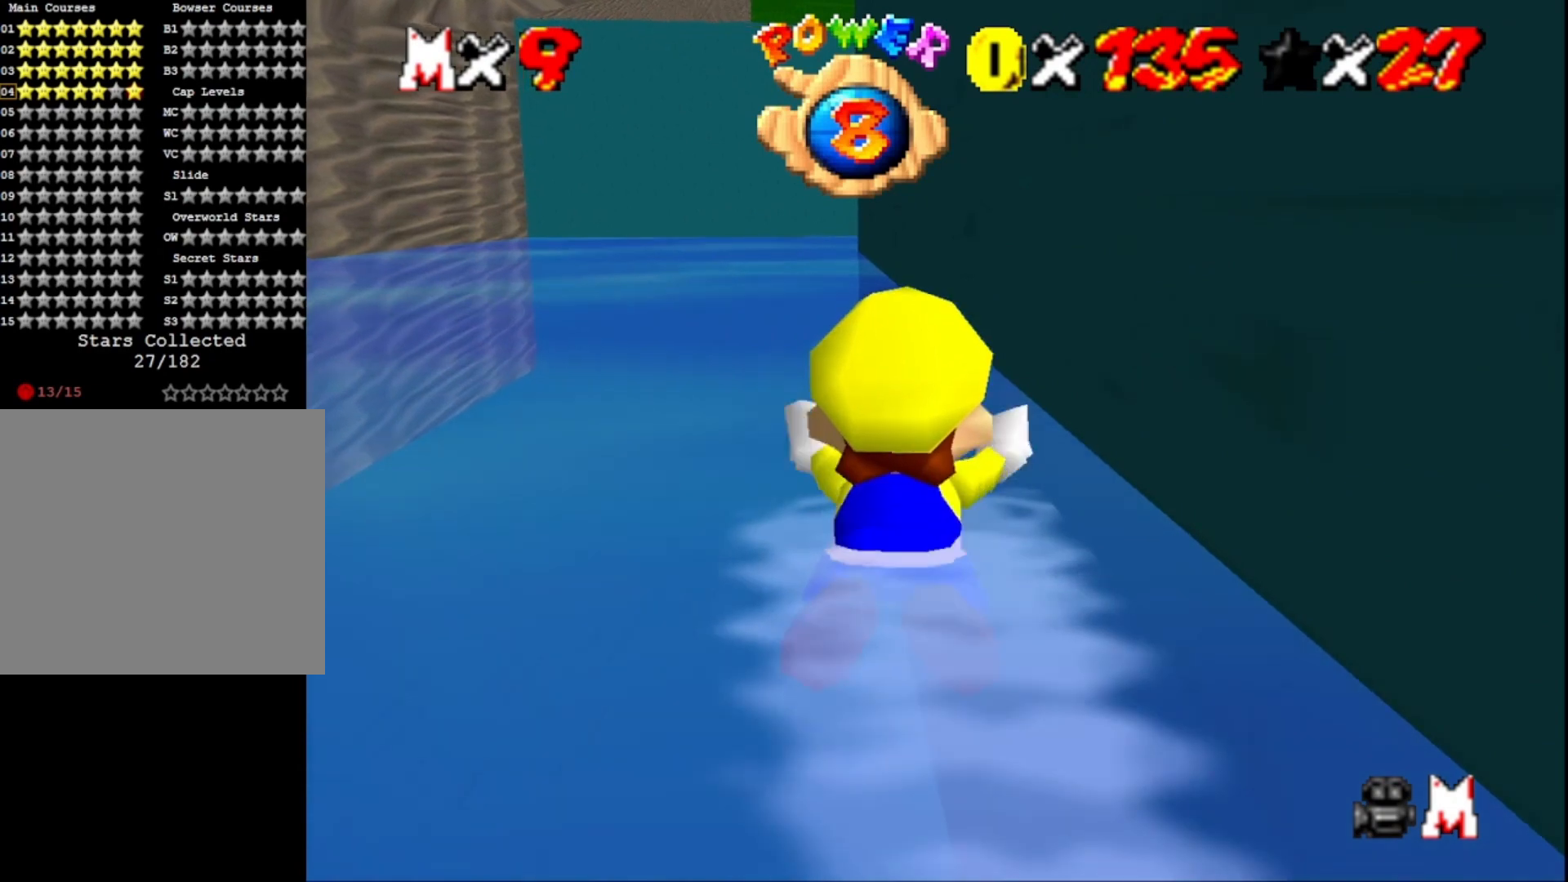
{"buttons": ["CROSS"], "left_stick": "center", "right_stick": "center", "events": [[433, "CROSS", "down"]]}
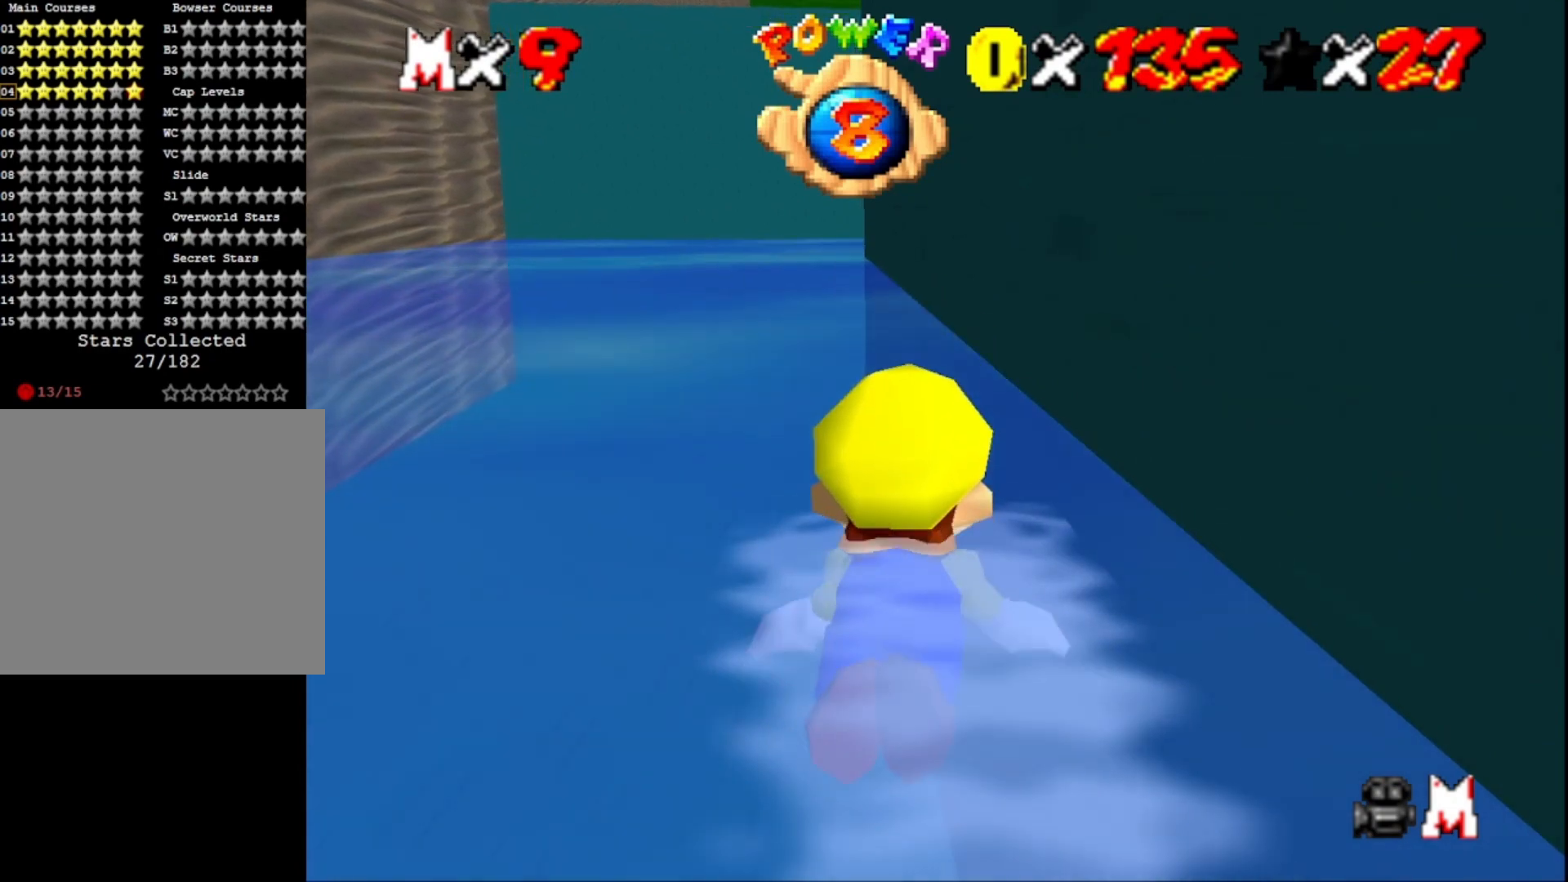
{"buttons": [], "left_stick": "center", "right_stick": "center", "events": [[133, "CROSS", "up"]]}
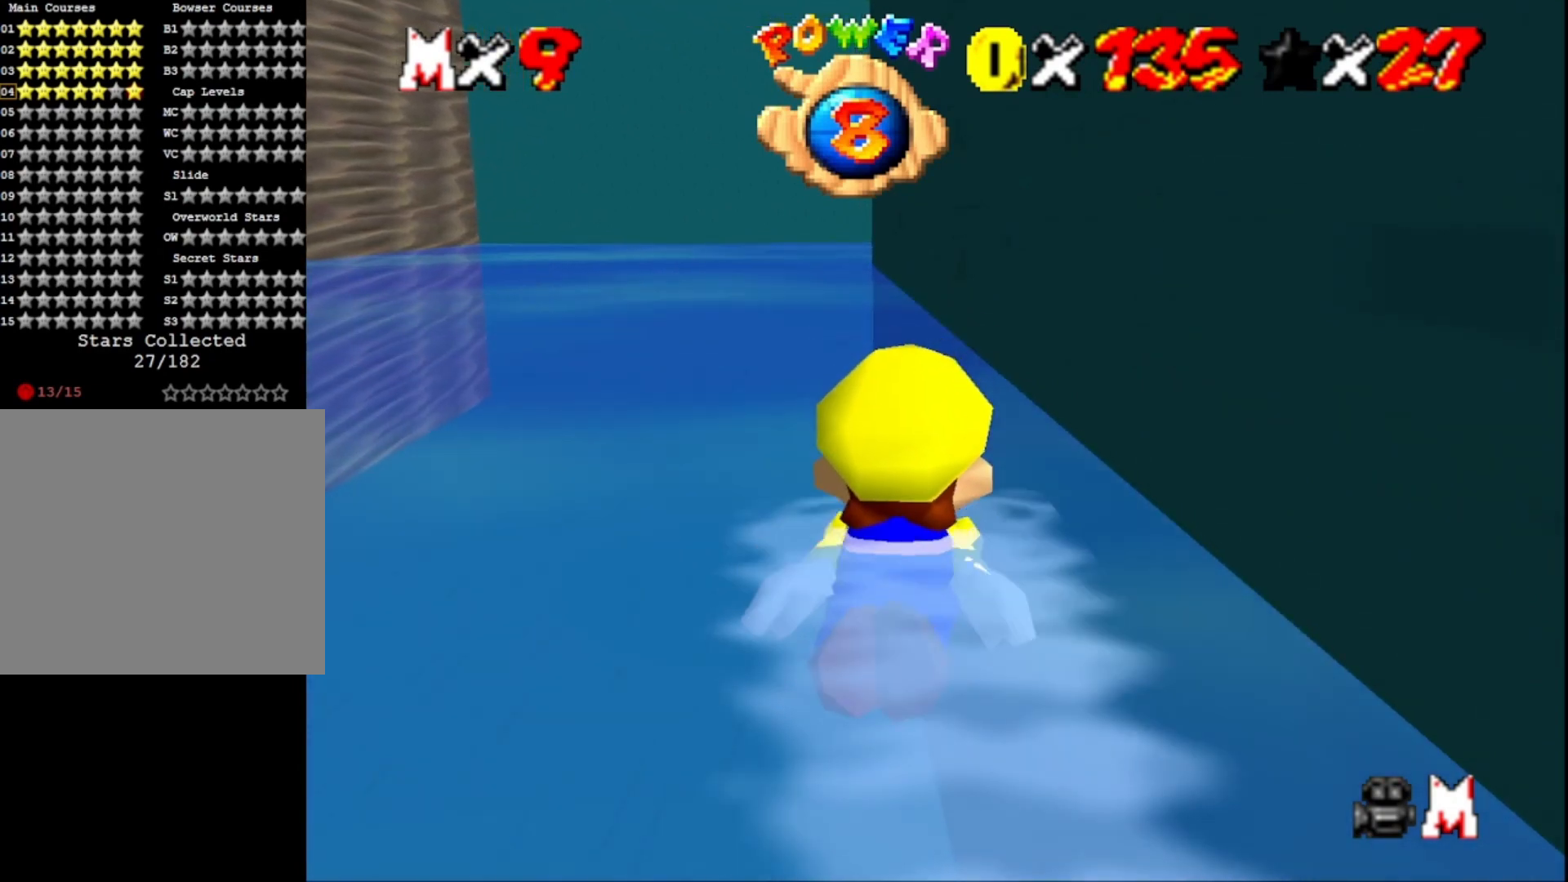
{"buttons": [], "left_stick": "center", "right_stick": "center", "events": [[100, "CROSS", "down"], [300, "CROSS", "up"]]}
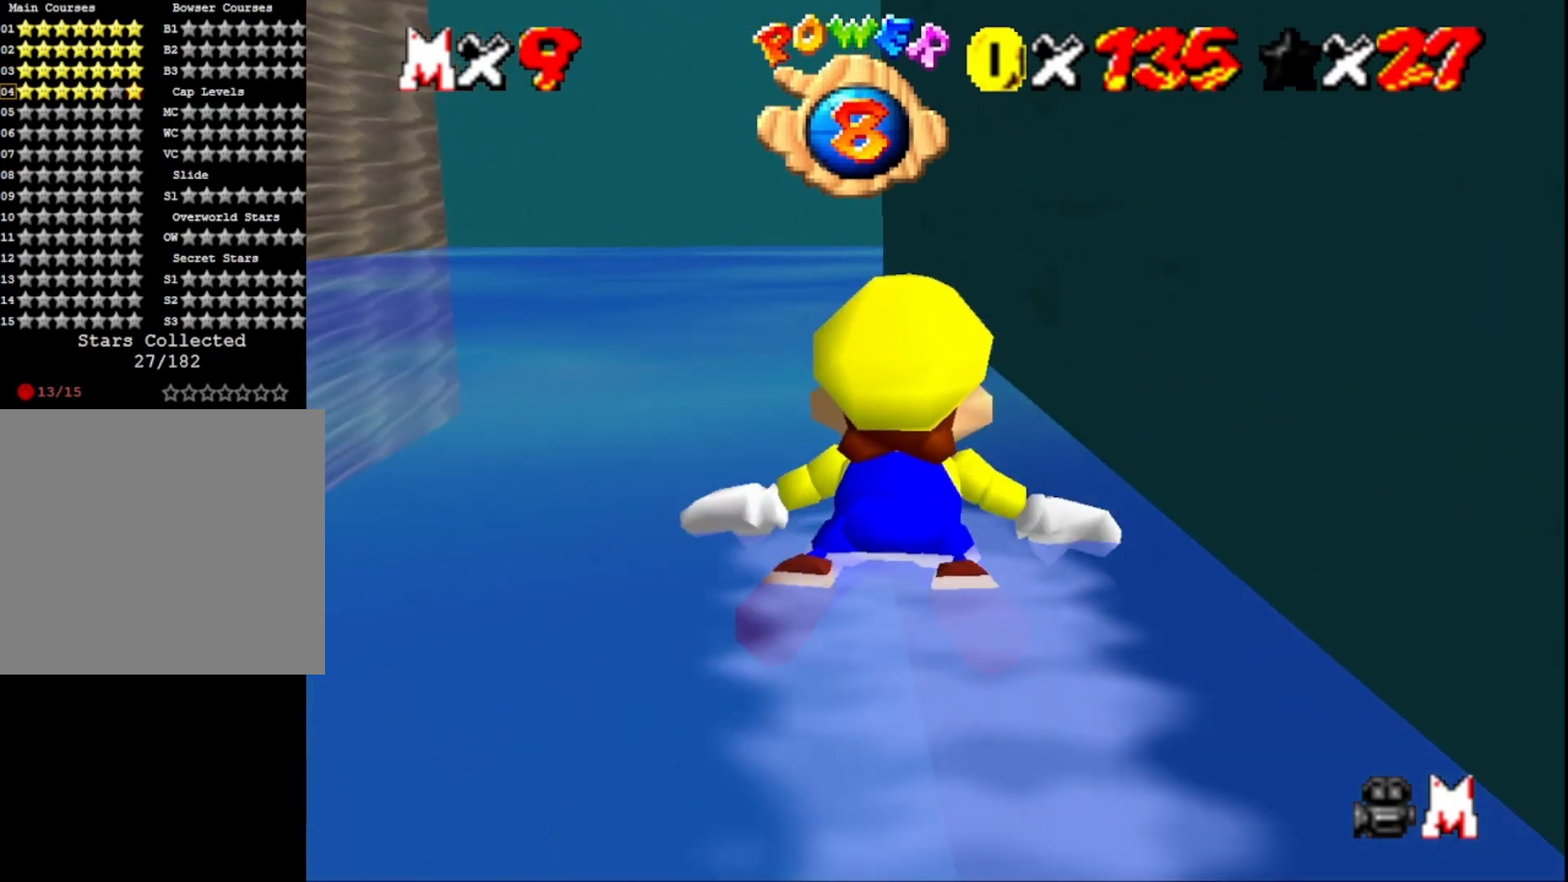
{"buttons": [], "left_stick": "center", "right_stick": "center", "events": [[300, "CROSS", "down"], [500, "CROSS", "up"]]}
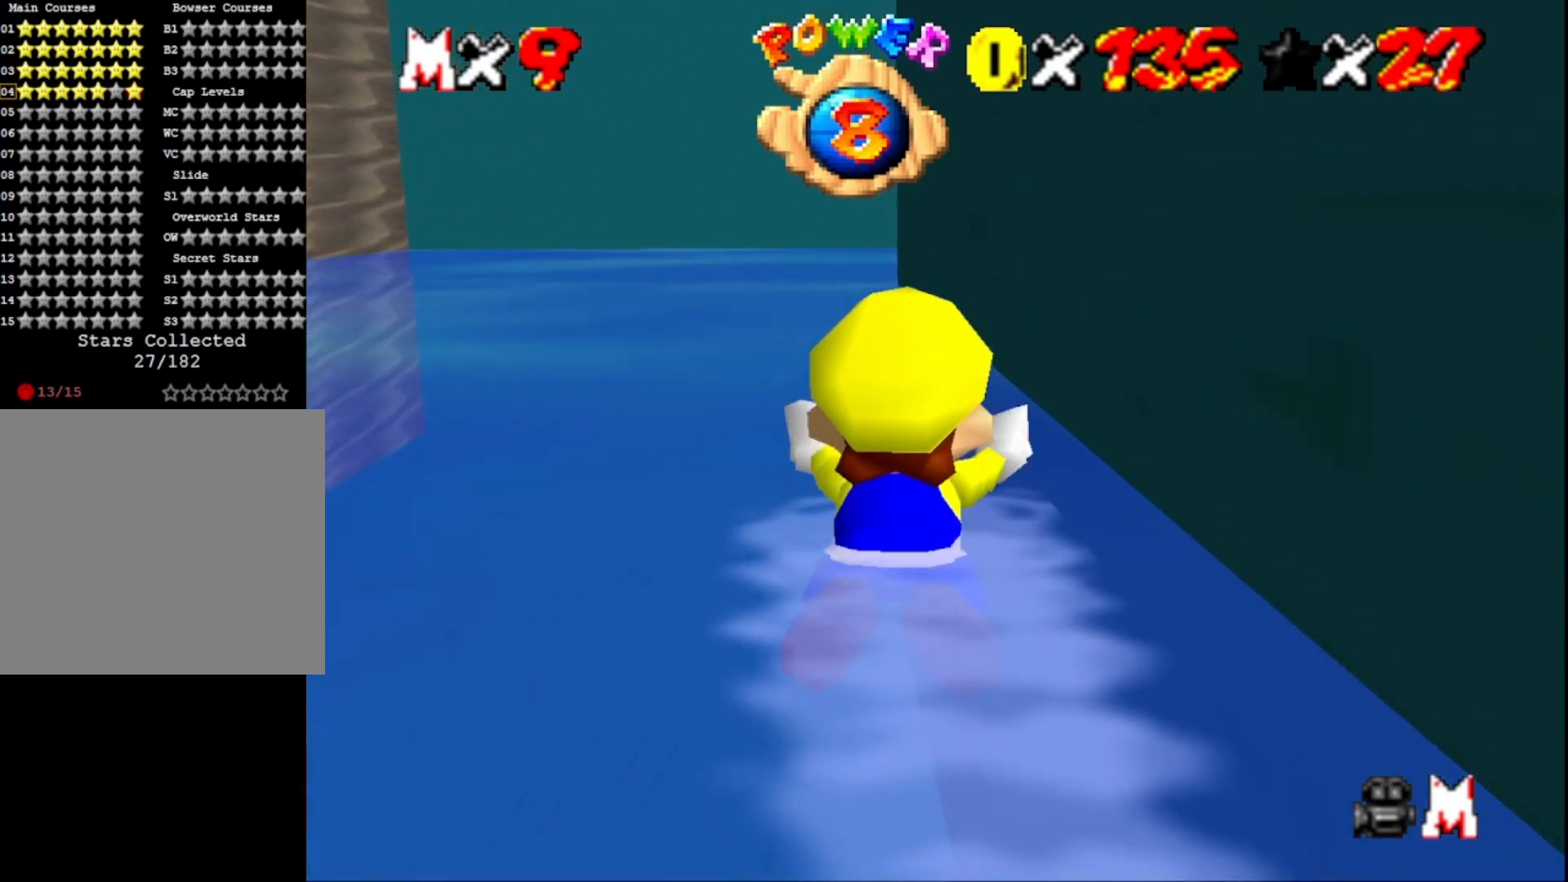
{"buttons": ["CROSS"], "left_stick": "center", "right_stick": "center", "events": [[433, "CROSS", "down"]]}
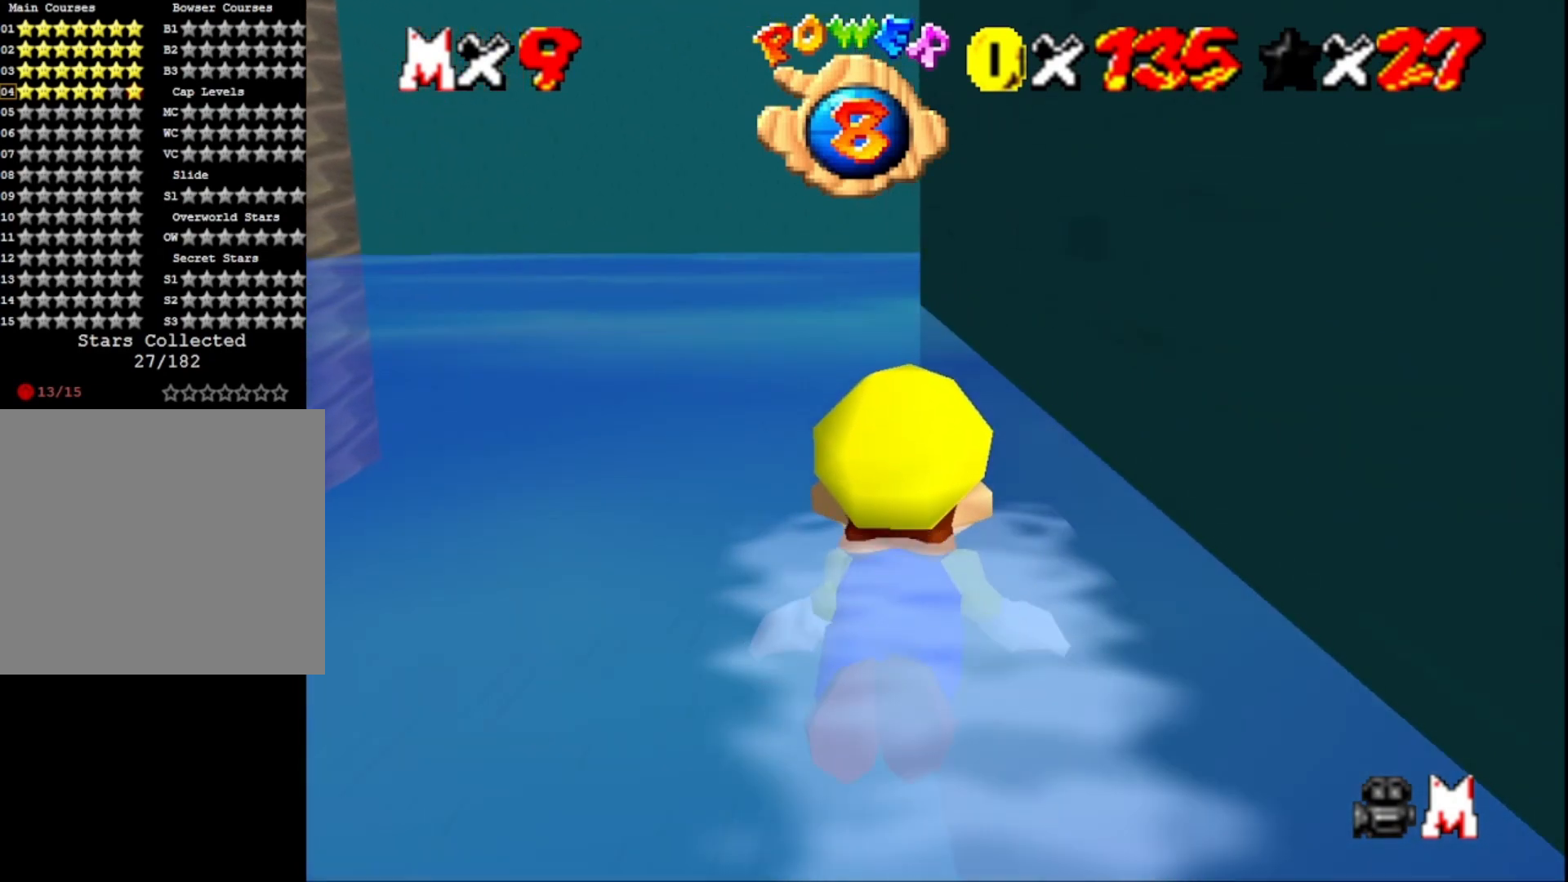
{"buttons": [], "left_stick": "center", "right_stick": "center", "events": [[167, "CROSS", "up"]]}
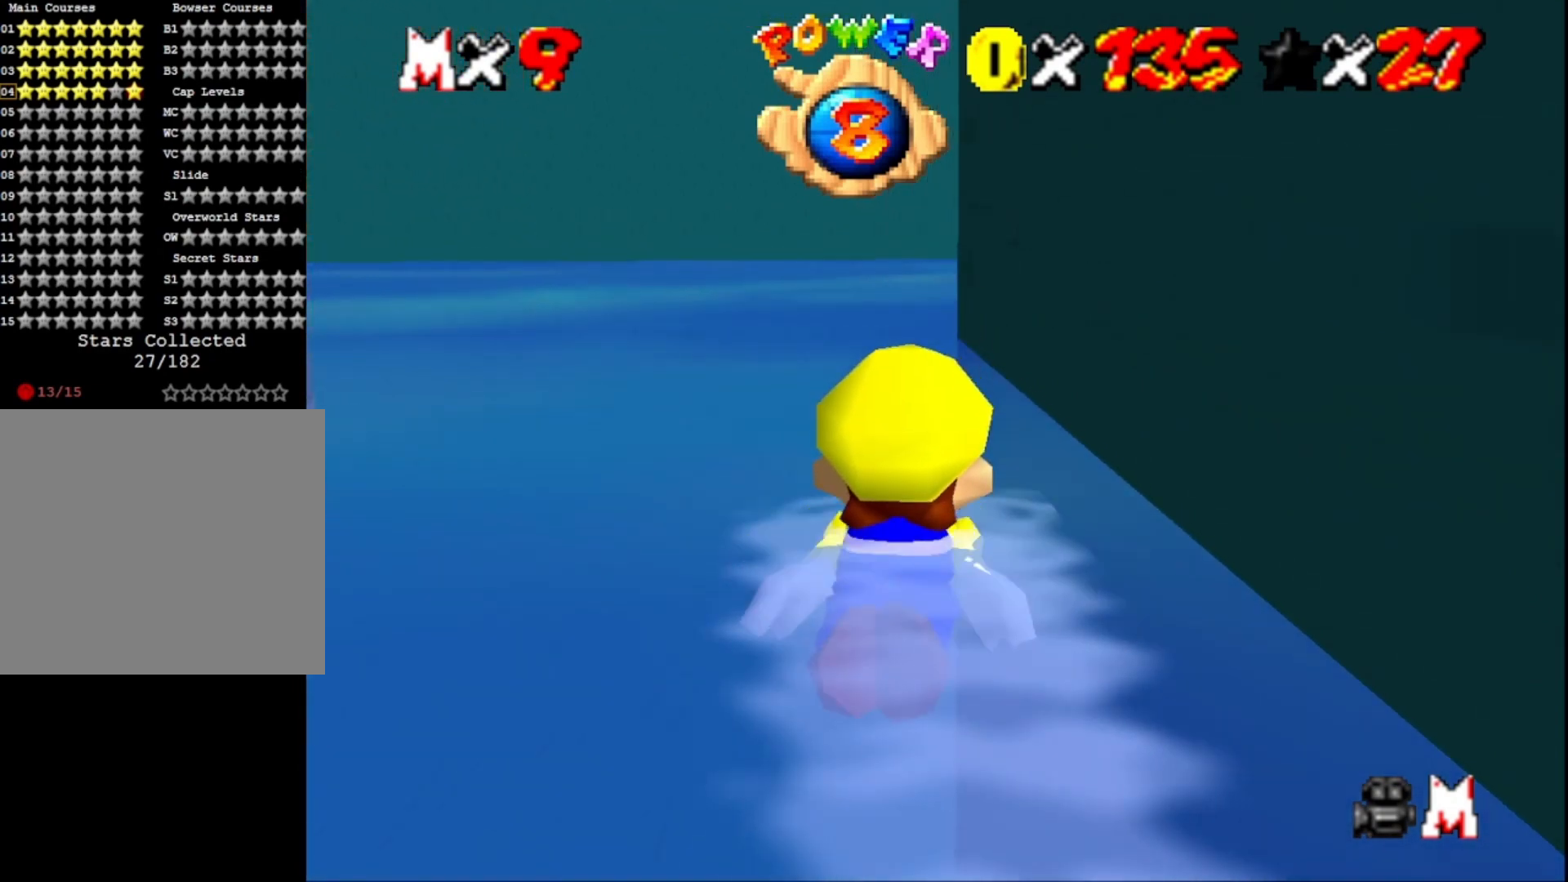
{"buttons": [], "left_stick": "center", "right_stick": "center", "events": [[67, "CROSS", "down"], [333, "CROSS", "up"]]}
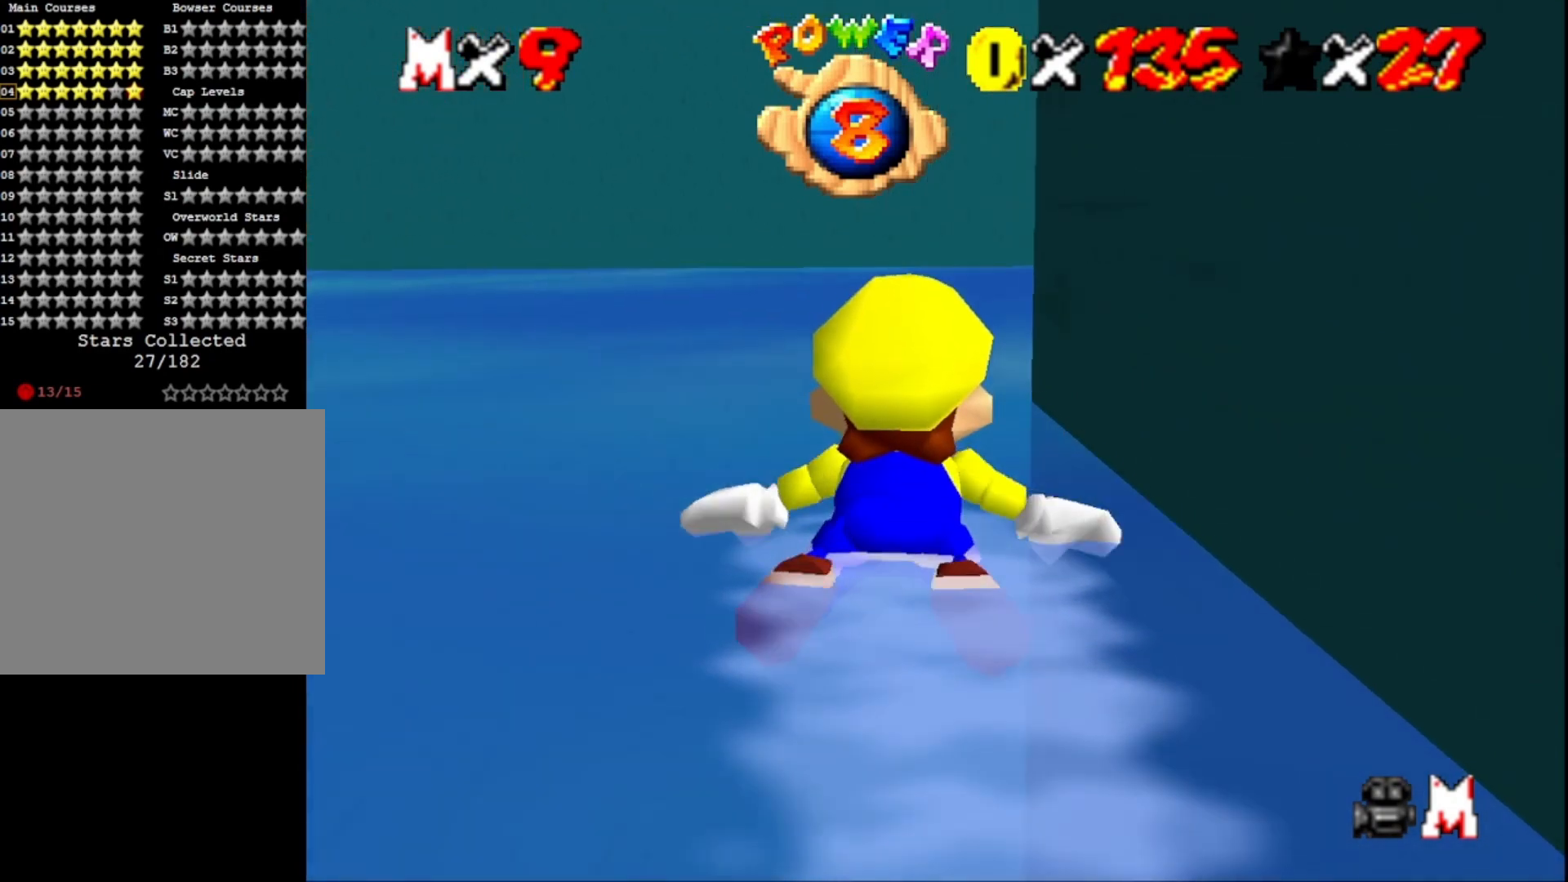
{"buttons": [], "left_stick": "right", "right_stick": "center", "events": [[133, "left_stick", "right"], [233, "CROSS", "down"], [467, "CROSS", "up"]]}
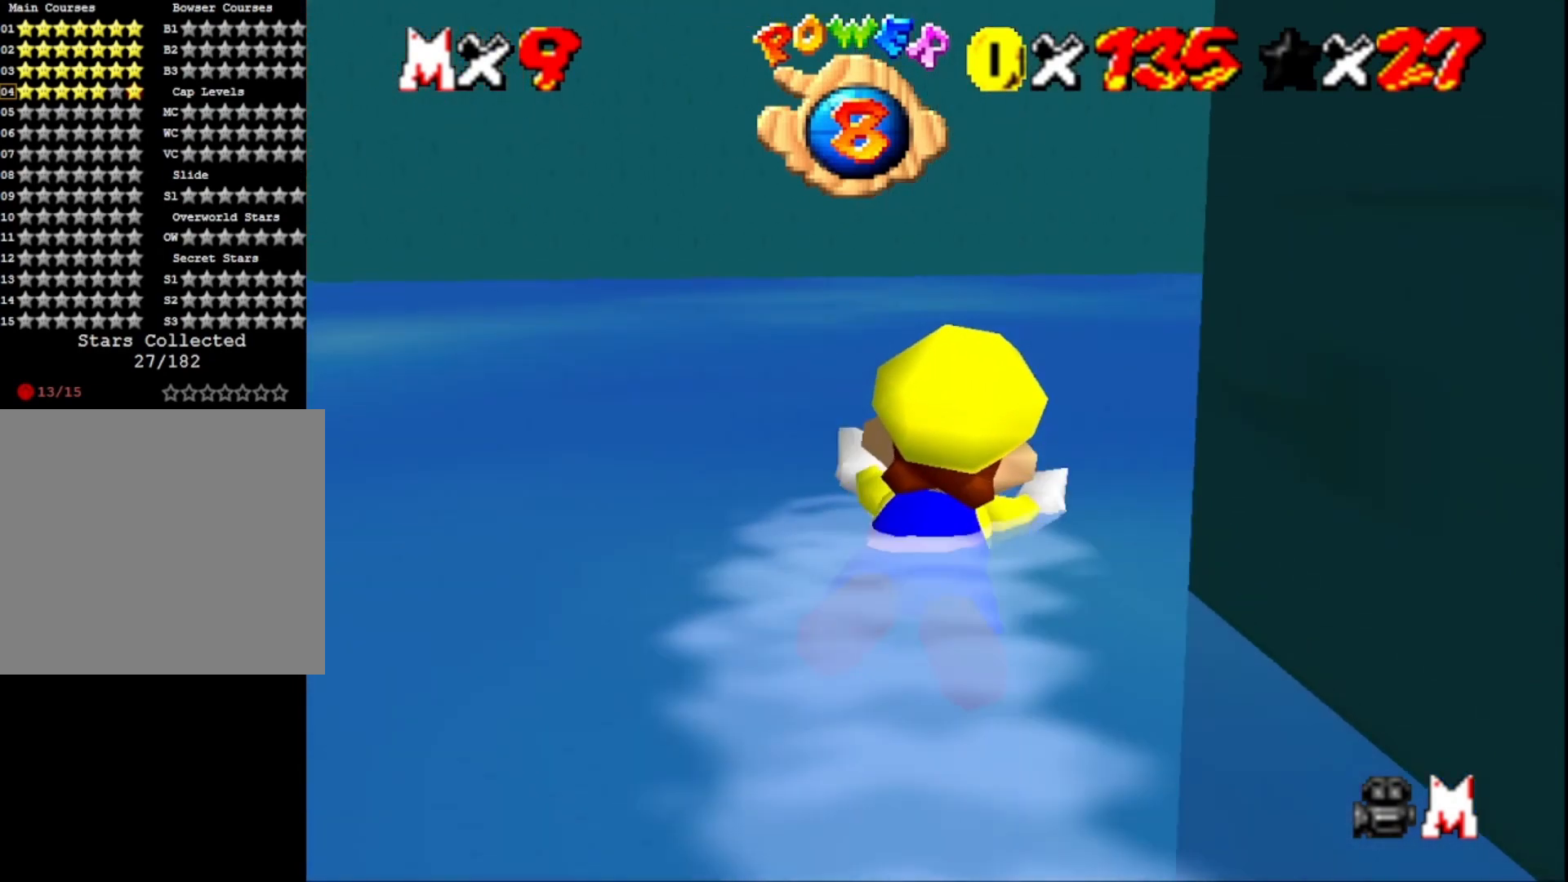
{"buttons": ["CROSS"], "left_stick": "right", "right_stick": "center", "events": [[100, "right_stick", "left"], [300, "right_stick", "center"], [433, "CROSS", "down"]]}
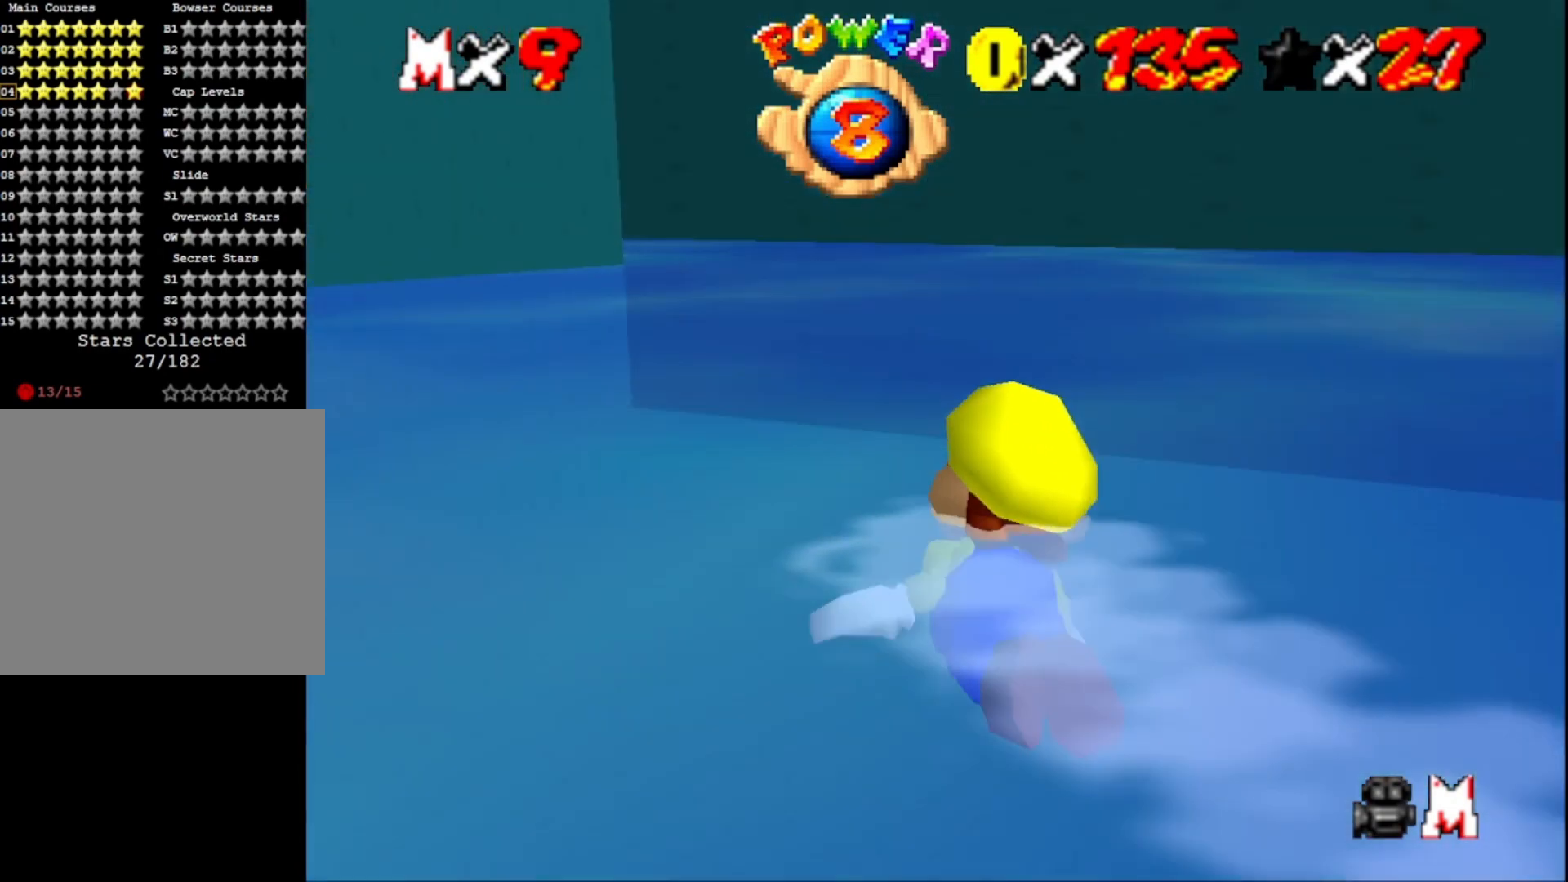
{"buttons": [], "left_stick": "right", "right_stick": "center", "events": [[167, "CROSS", "up"]]}
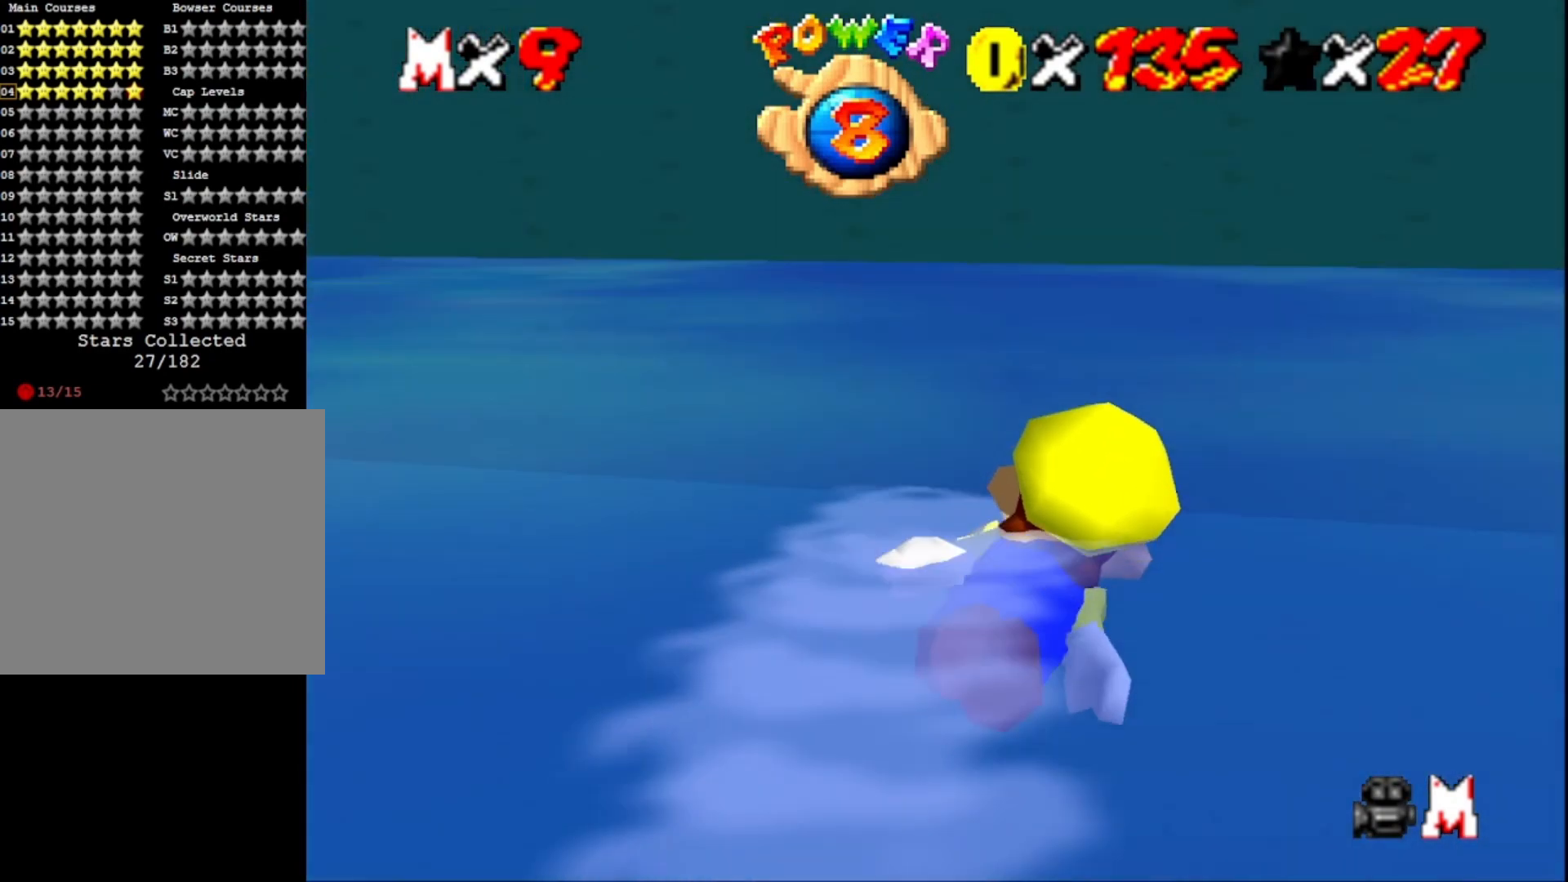
{"buttons": [], "left_stick": "down-right", "right_stick": "center", "events": [[33, "CROSS", "down"], [100, "left_stick", "center"], [367, "CROSS", "up"], [500, "left_stick", "down-right"]]}
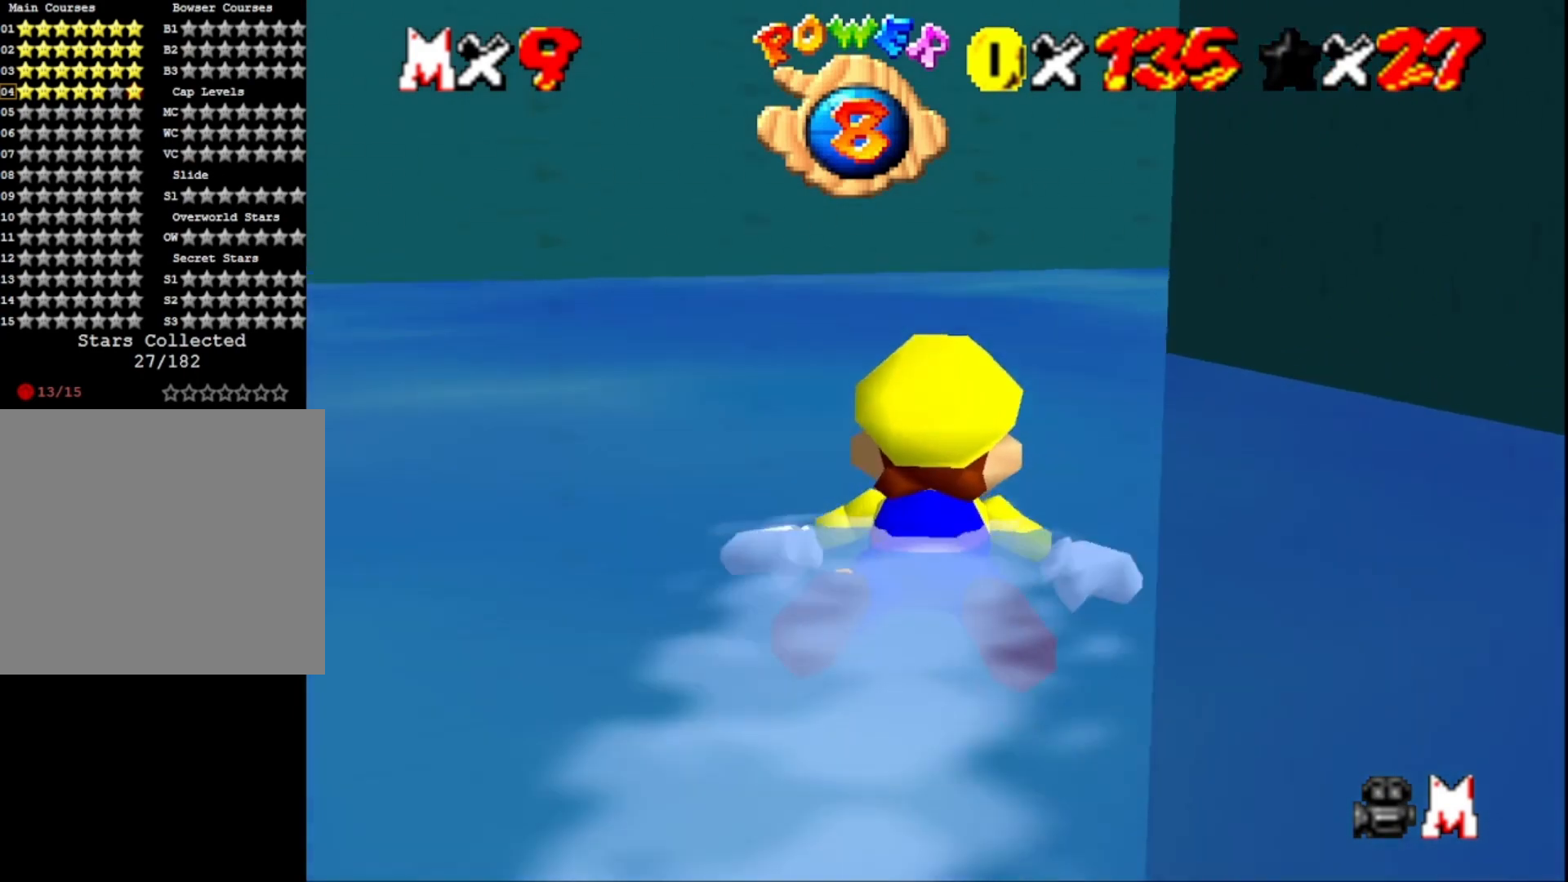
{"buttons": [], "left_stick": "right", "right_stick": "center", "events": [[267, "CROSS", "down"], [433, "left_stick", "right"], [500, "CROSS", "up"]]}
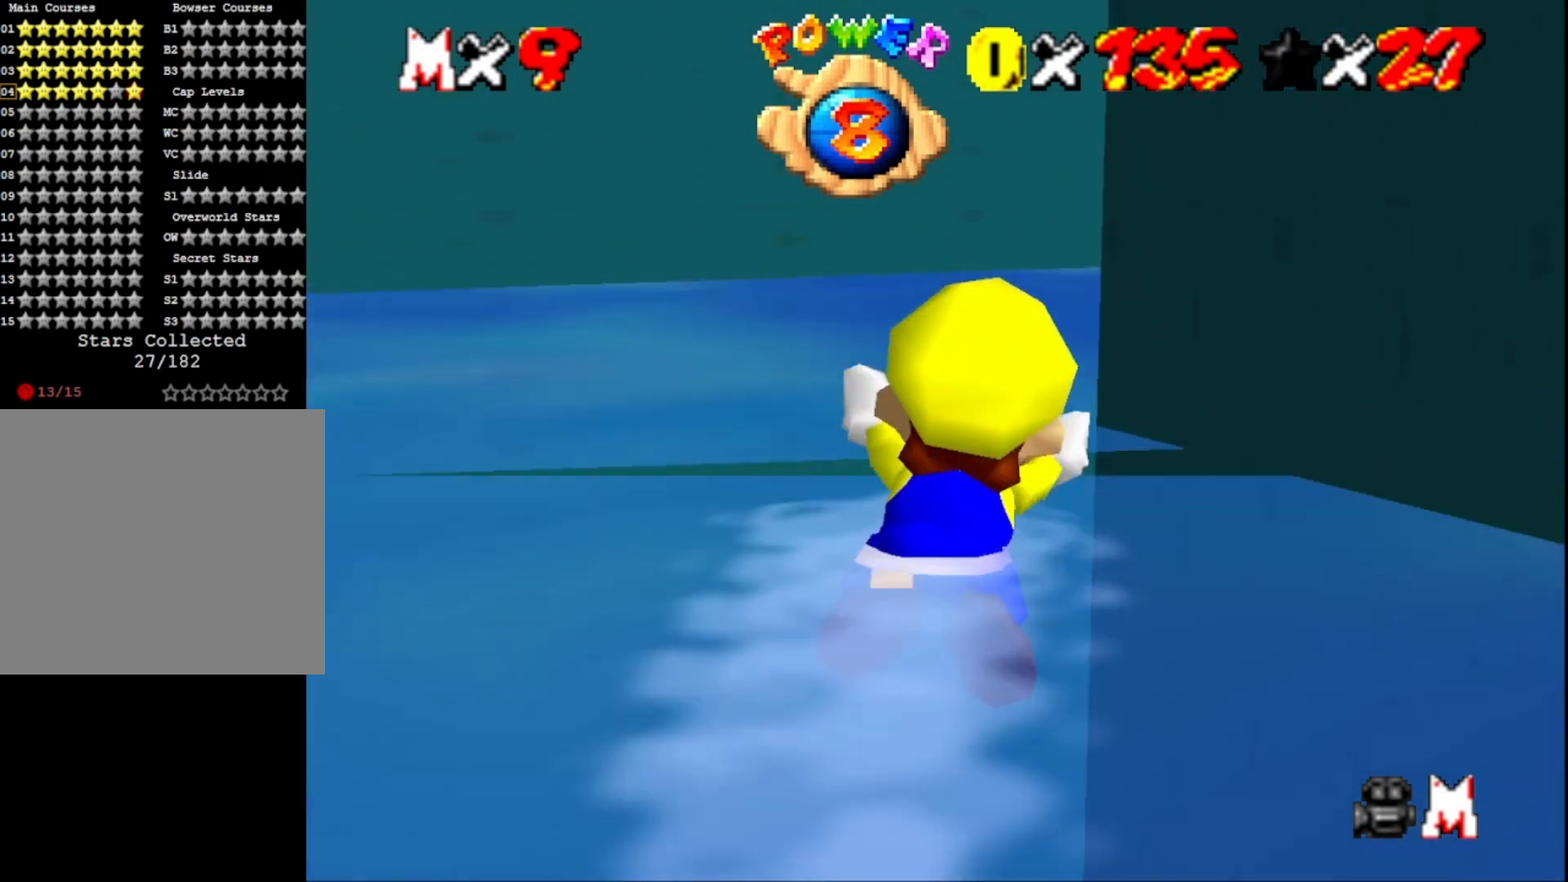
{"buttons": ["CROSS"], "left_stick": "right", "right_stick": "center", "events": [[33, "left_stick", "center"], [433, "CROSS", "down"], [467, "left_stick", "right"]]}
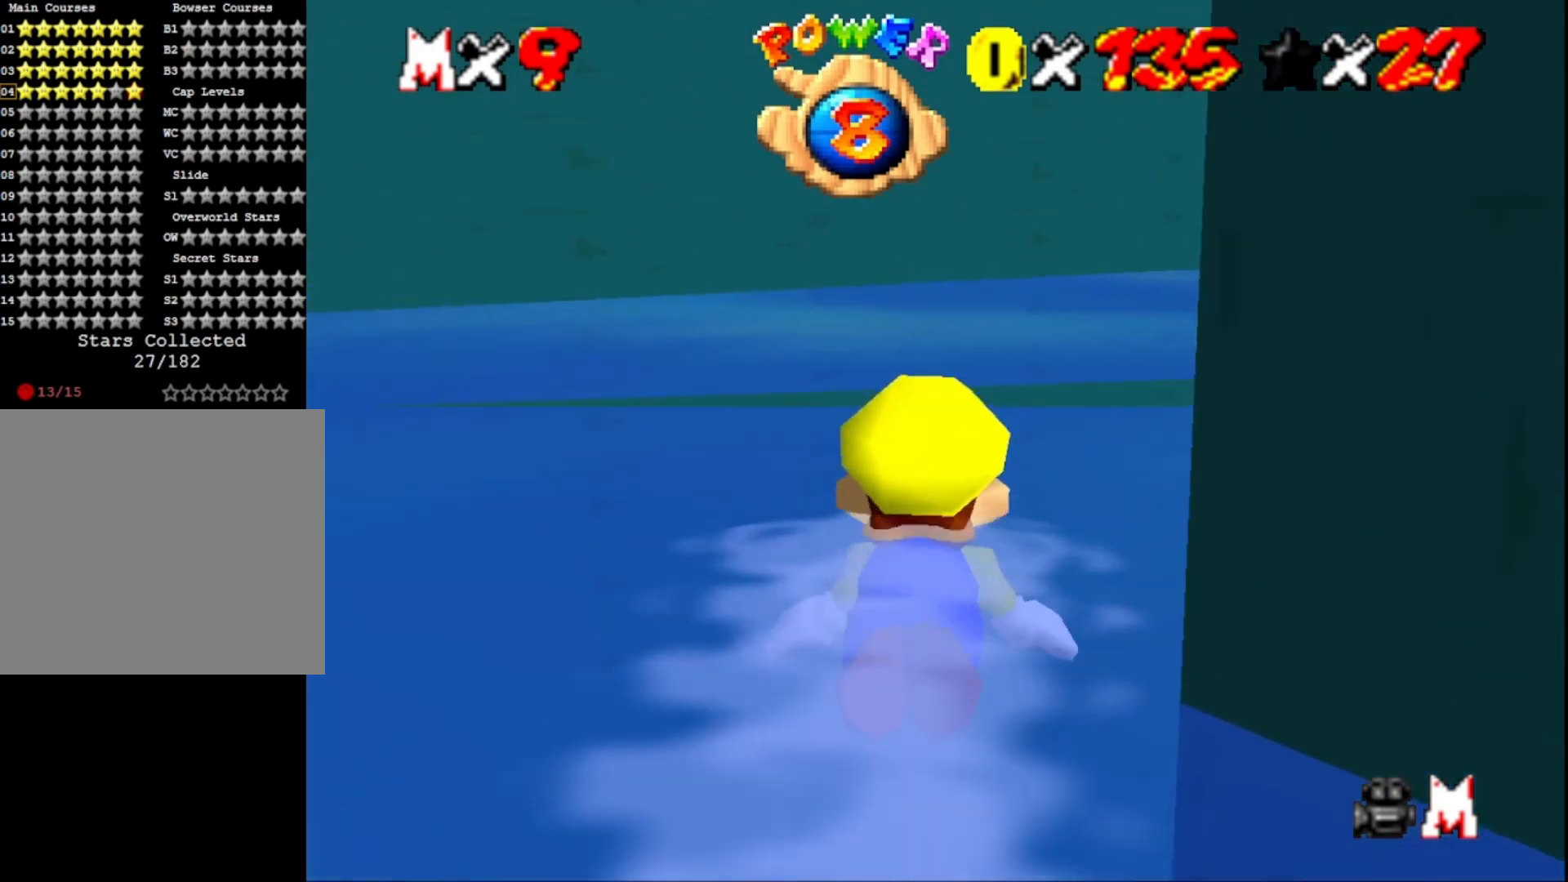
{"buttons": [], "left_stick": "right", "right_stick": "center", "events": [[167, "CROSS", "up"]]}
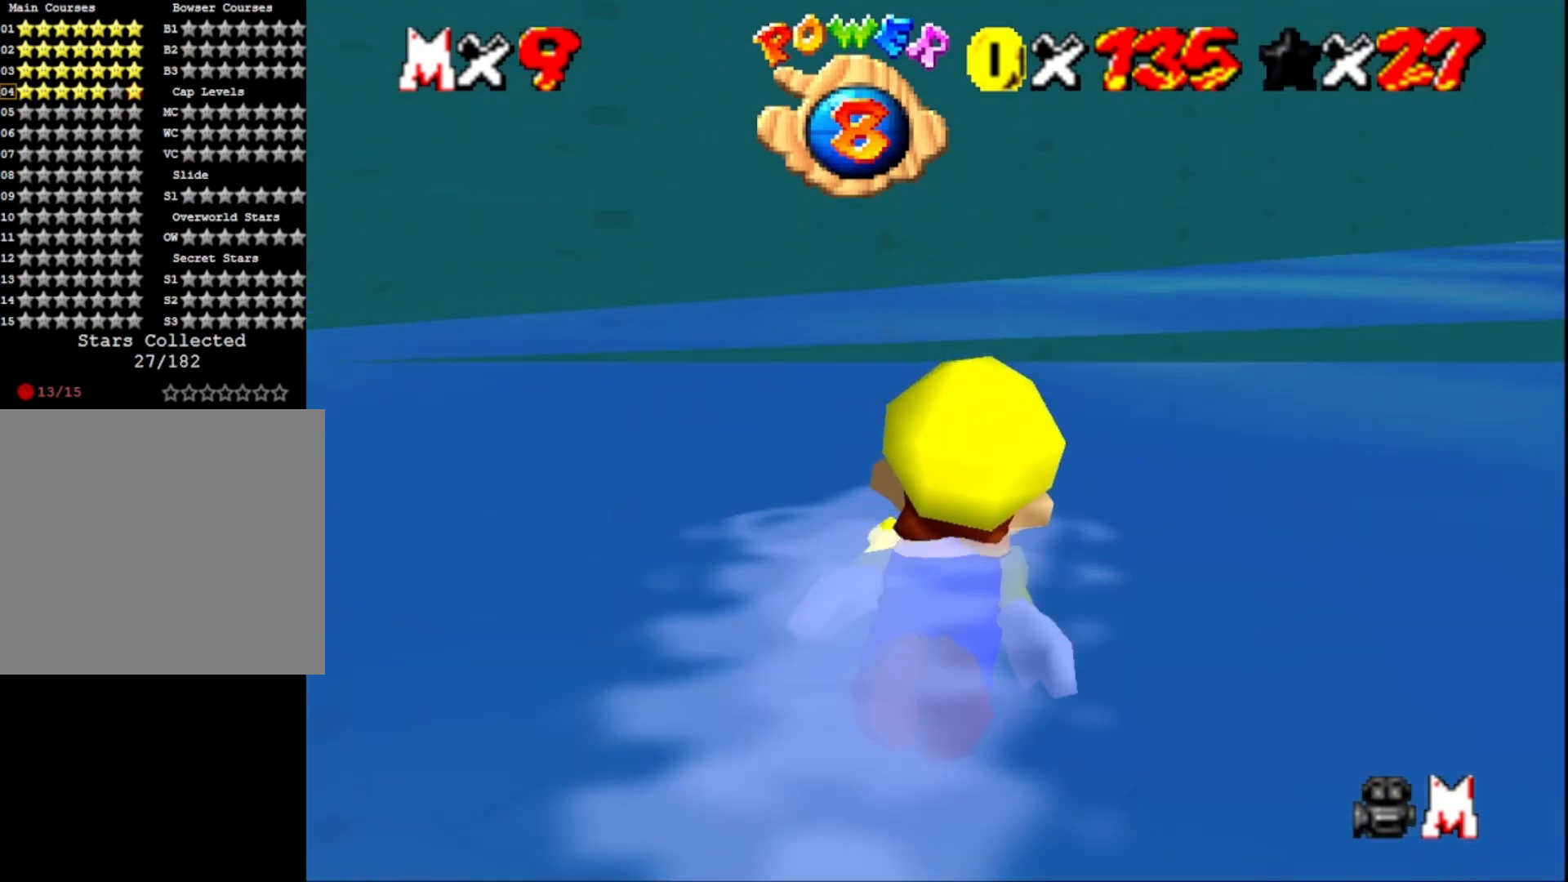
{"buttons": [], "left_stick": "center", "right_stick": "center", "events": [[100, "CROSS", "down"], [233, "left_stick", "center"], [300, "CROSS", "up"]]}
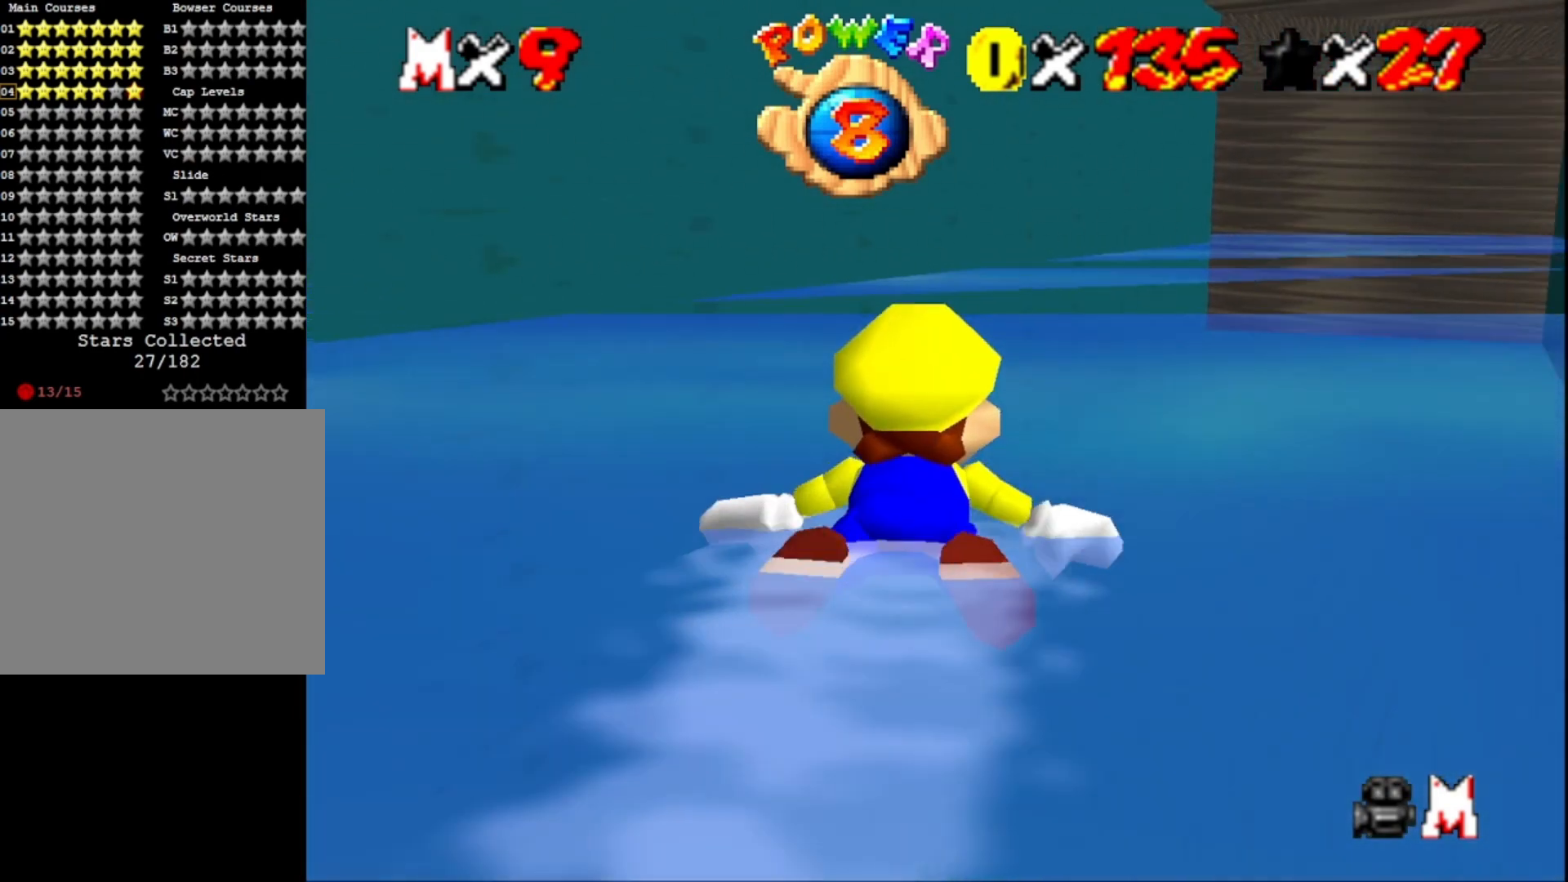
{"buttons": [], "left_stick": "center", "right_stick": "center", "events": [[267, "CROSS", "down"], [500, "CROSS", "up"]]}
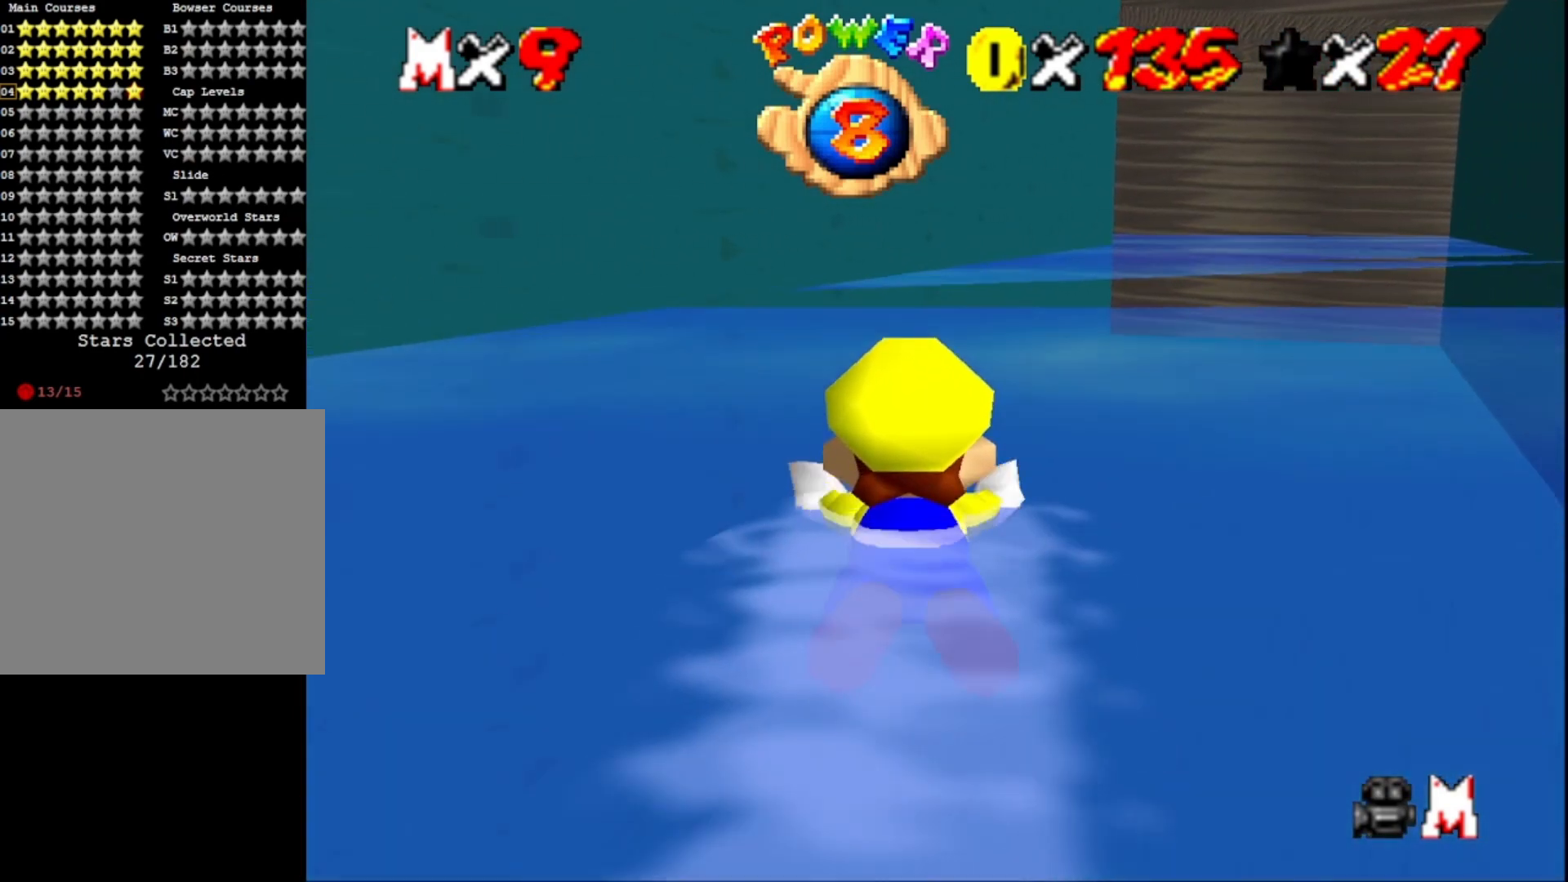
{"buttons": ["CROSS"], "left_stick": "center", "right_stick": "center", "events": [[433, "CROSS", "down"]]}
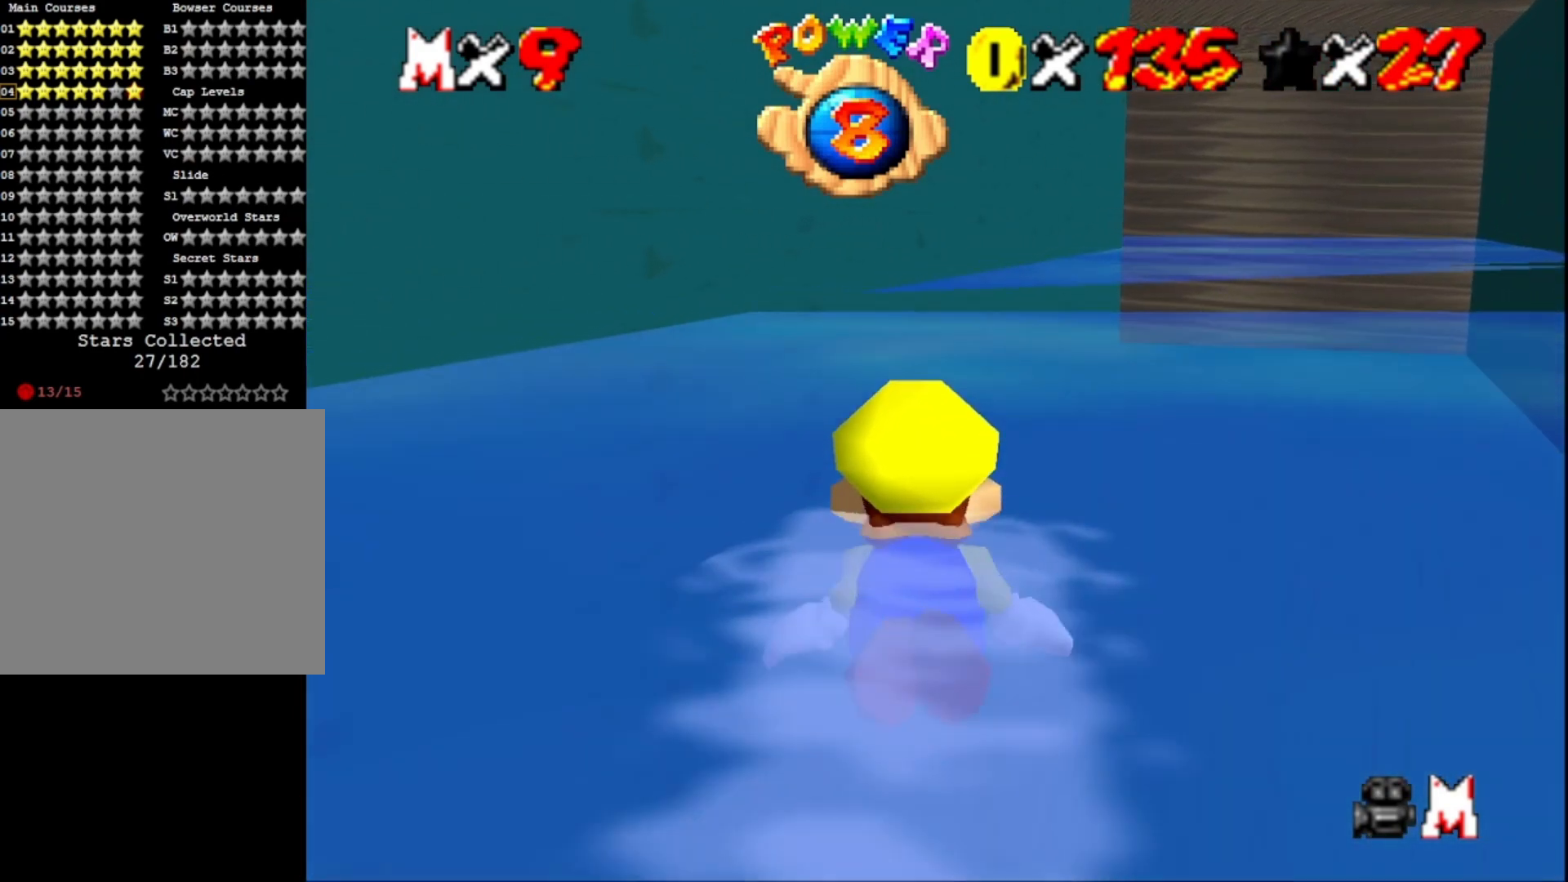
{"buttons": [], "left_stick": "center", "right_stick": "center", "events": [[133, "CROSS", "up"]]}
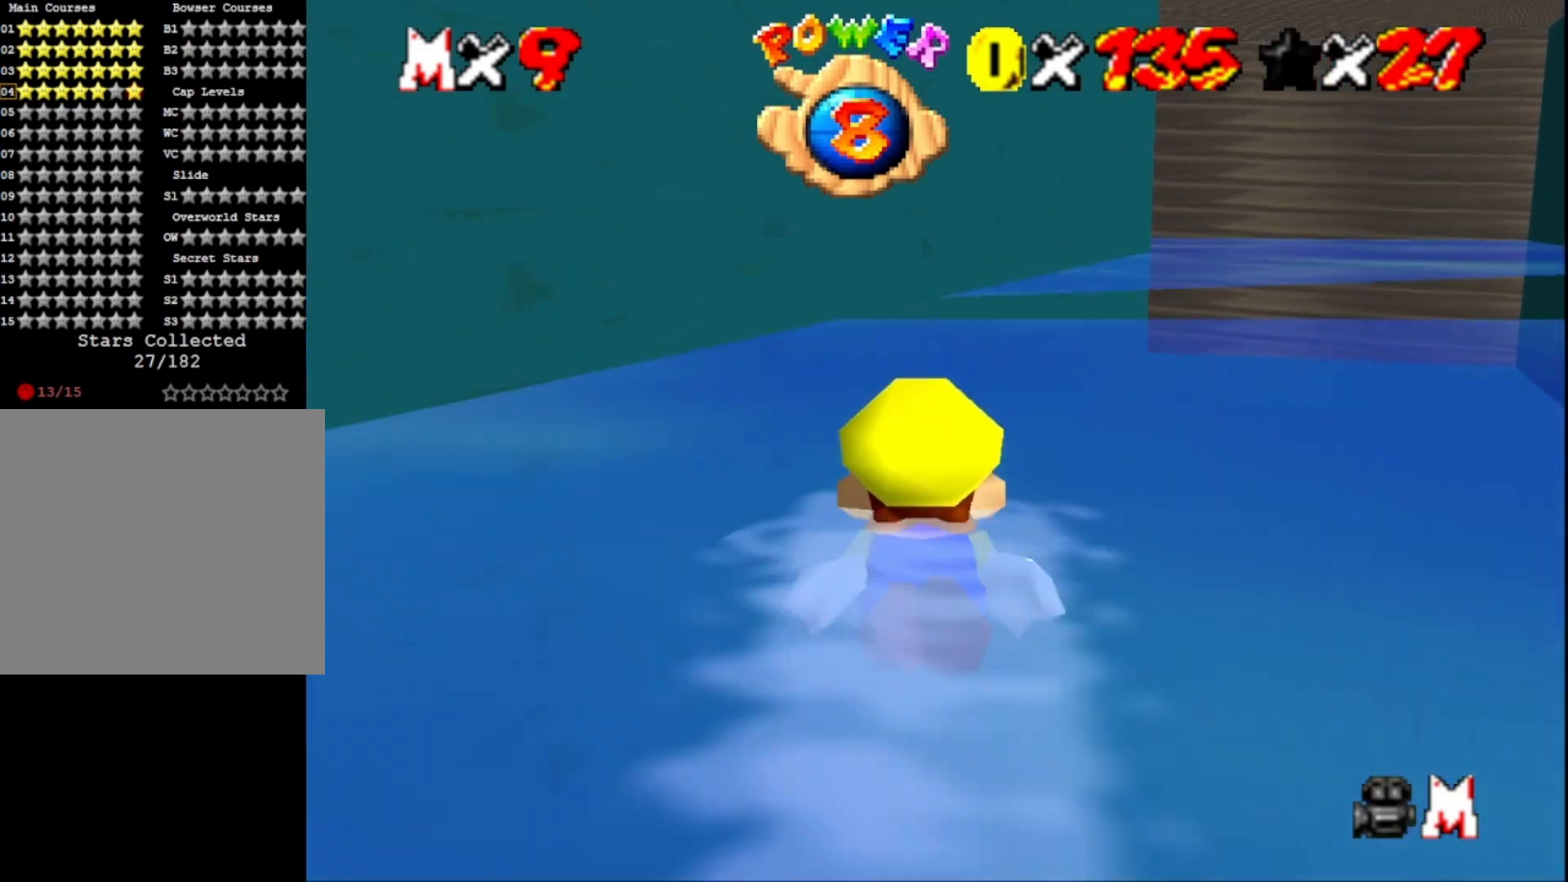
{"buttons": [], "left_stick": "center", "right_stick": "center", "events": [[100, "CROSS", "down"], [333, "CROSS", "up"]]}